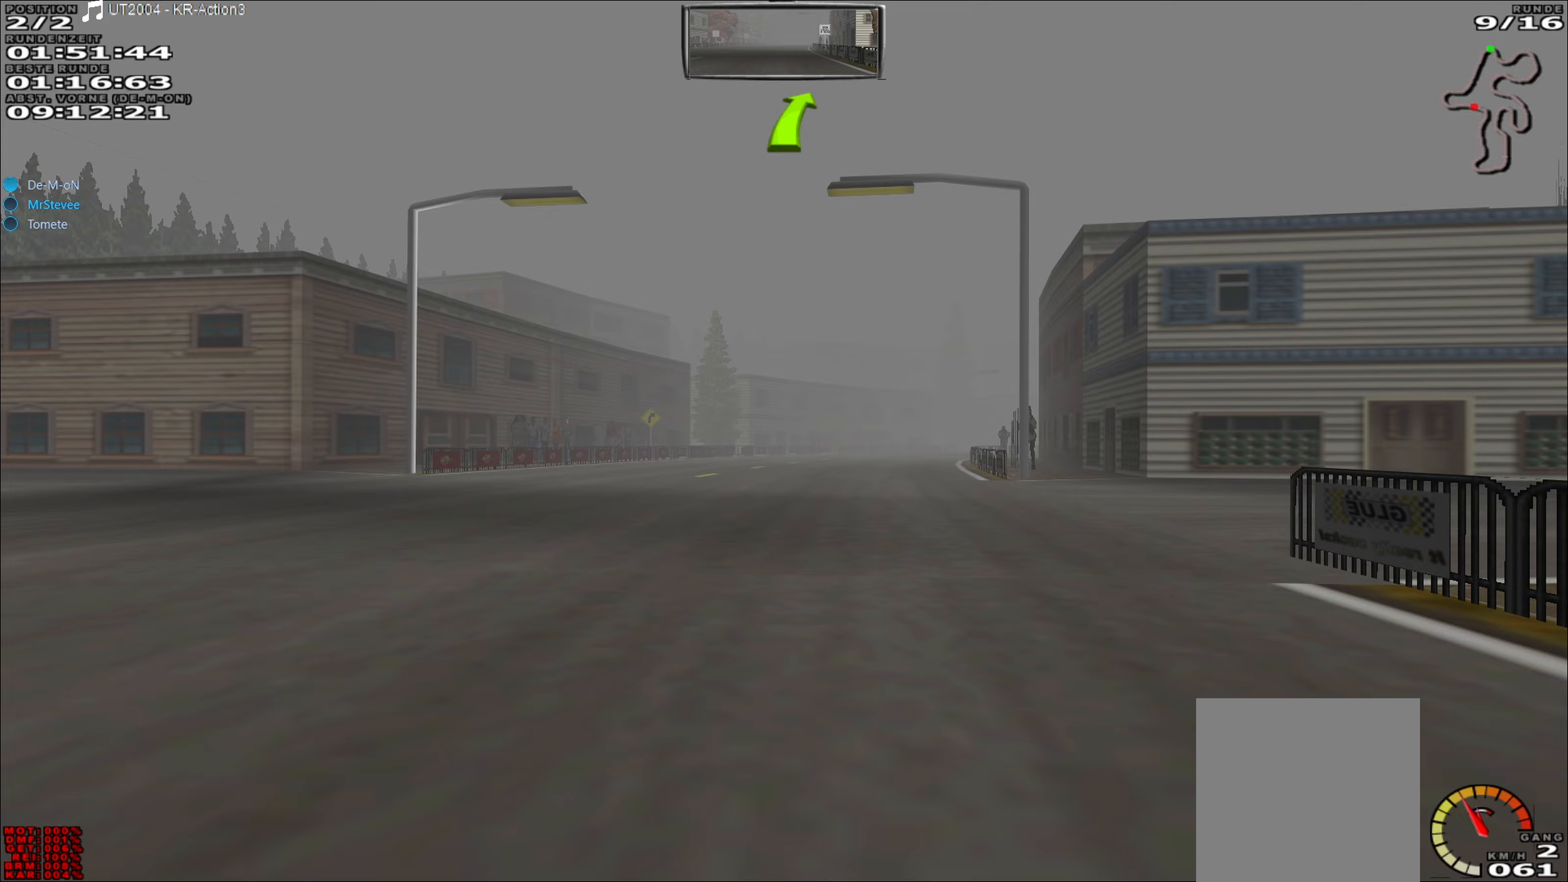
Gameplay with a controller (Xbox layout); each line is a JSON object with the inputs held at the frame after it. "events" lists button and stick changes between this image and that frame as [ms after this image, input, new state], when the widget could be followed in between. Not read: L3 R3 right_stick.
{"buttons": ["R2"], "left_stick": "center", "events": [[333, "left_stick", "right"], [417, "left_stick", "center"]]}
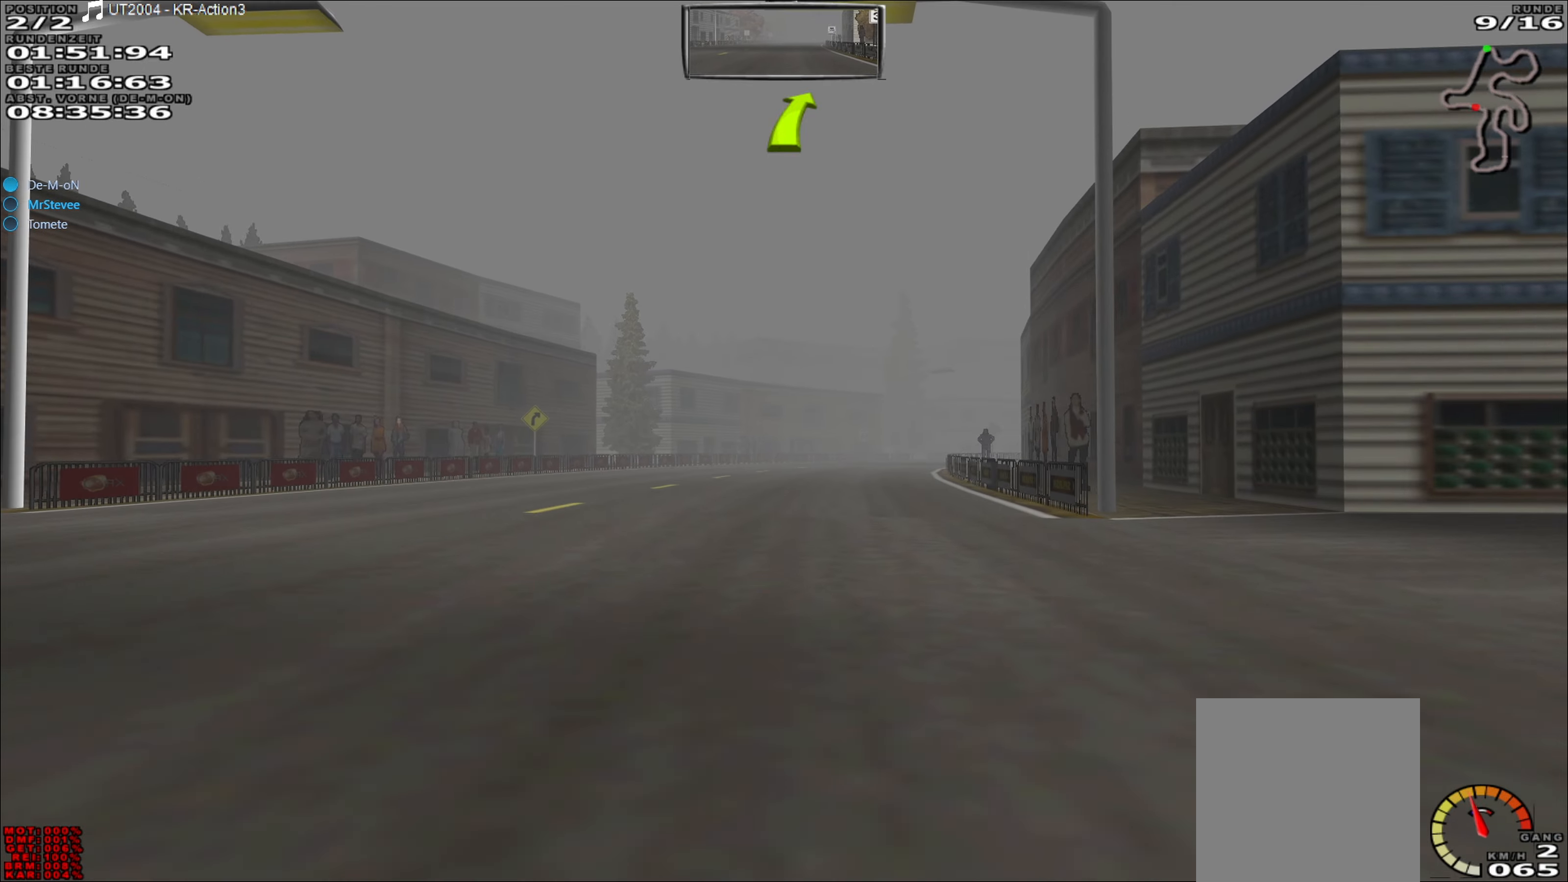
{"buttons": ["R2"], "left_stick": "center", "events": [[283, "left_stick", "right"], [383, "left_stick", "center"]]}
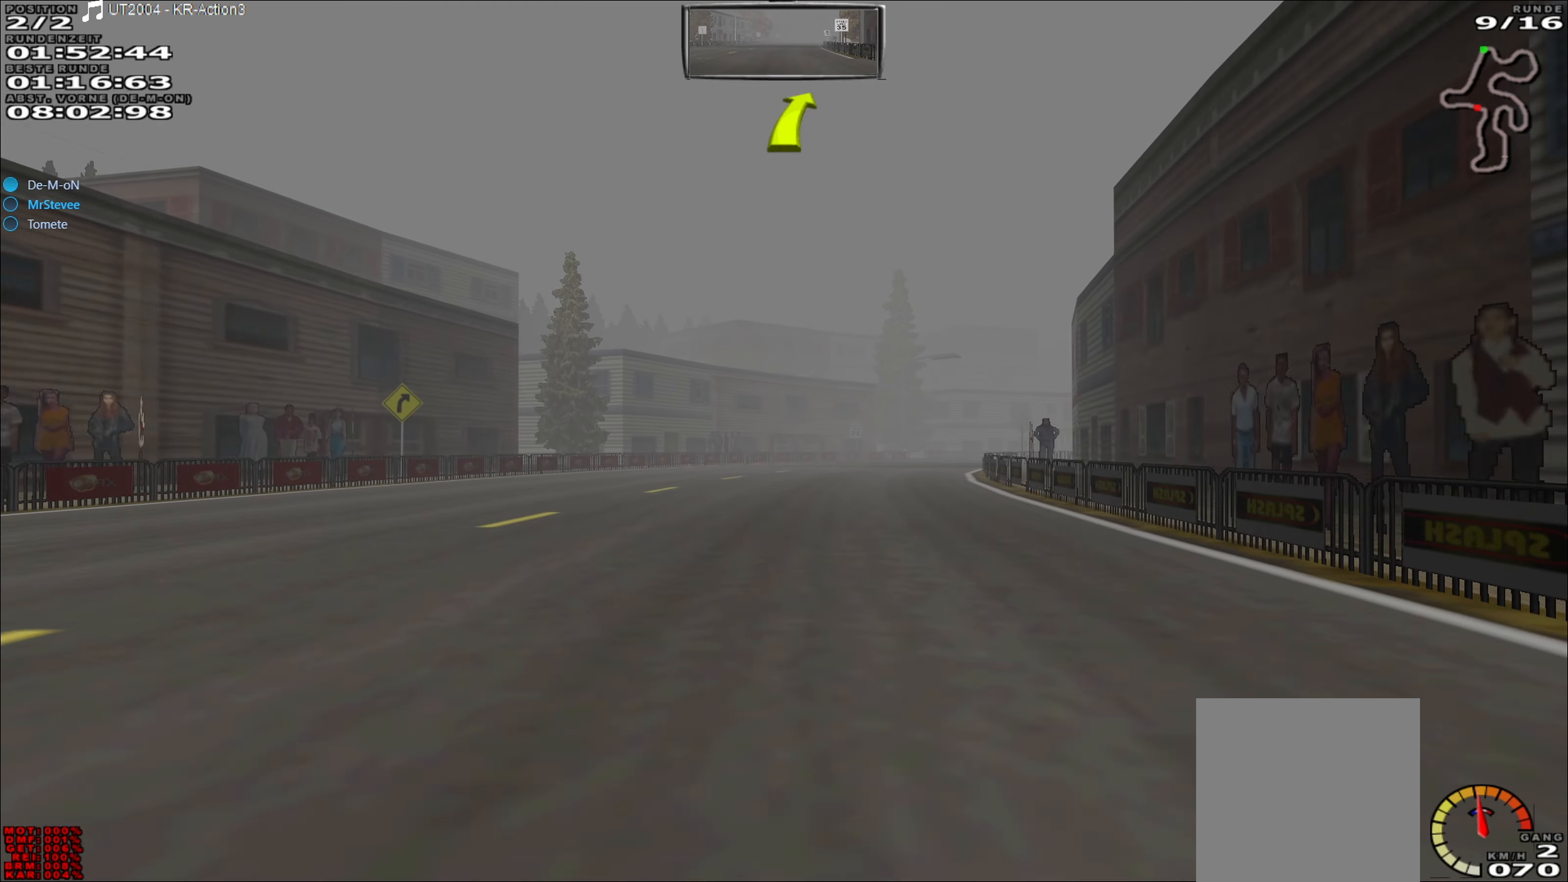
{"buttons": ["R2"], "left_stick": "center", "events": [[167, "left_stick", "right"], [283, "left_stick", "center"]]}
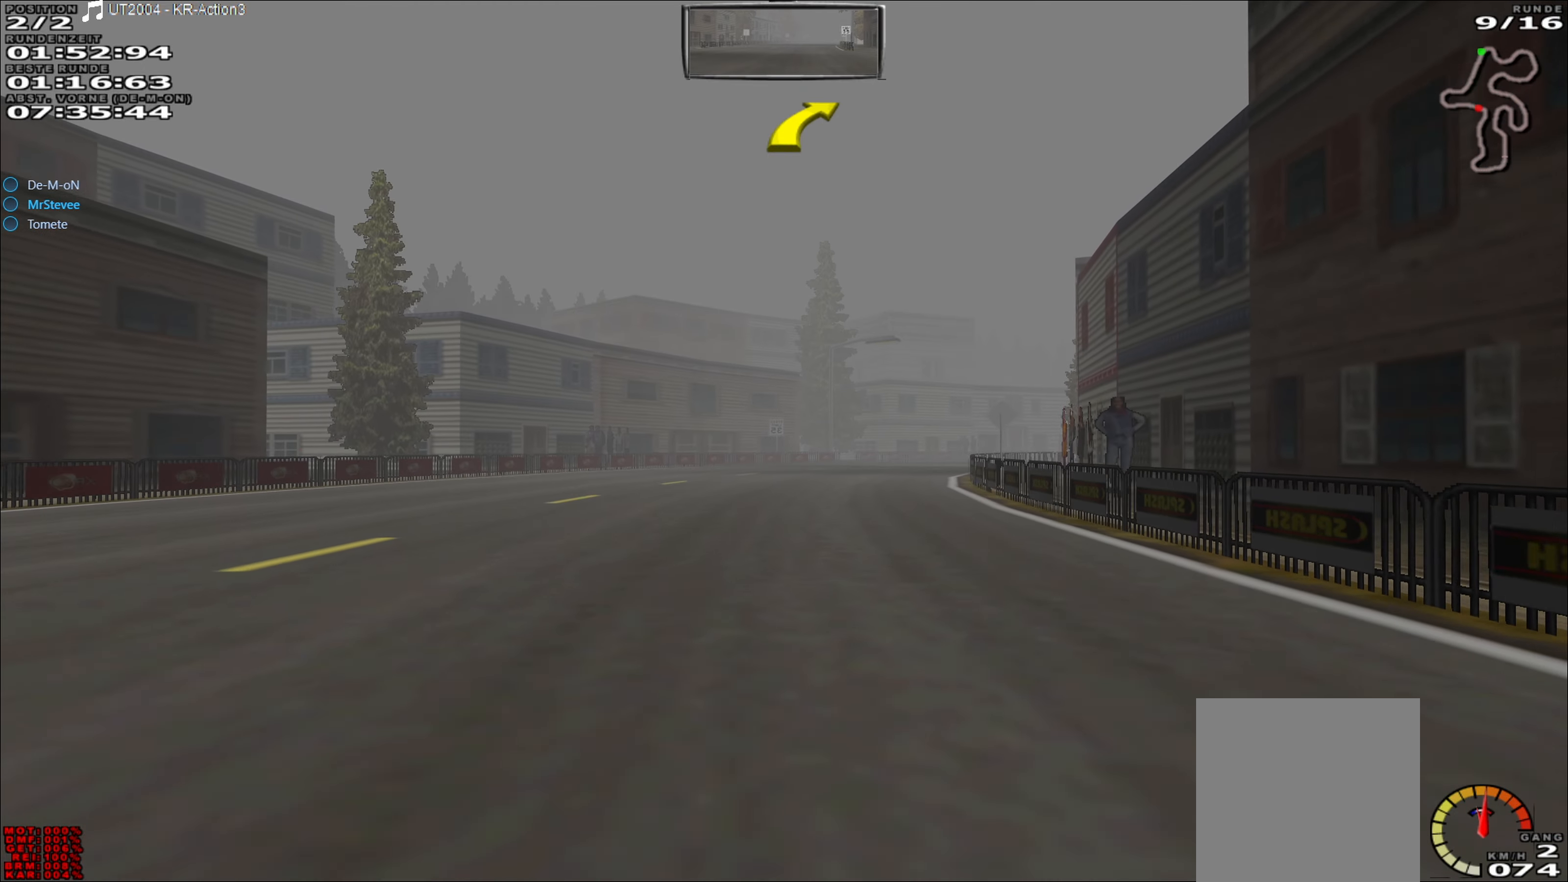
{"buttons": ["R2"], "left_stick": "center", "events": [[83, "R2", "up"], [283, "R2", "down"], [283, "left_stick", "right"], [367, "left_stick", "center"]]}
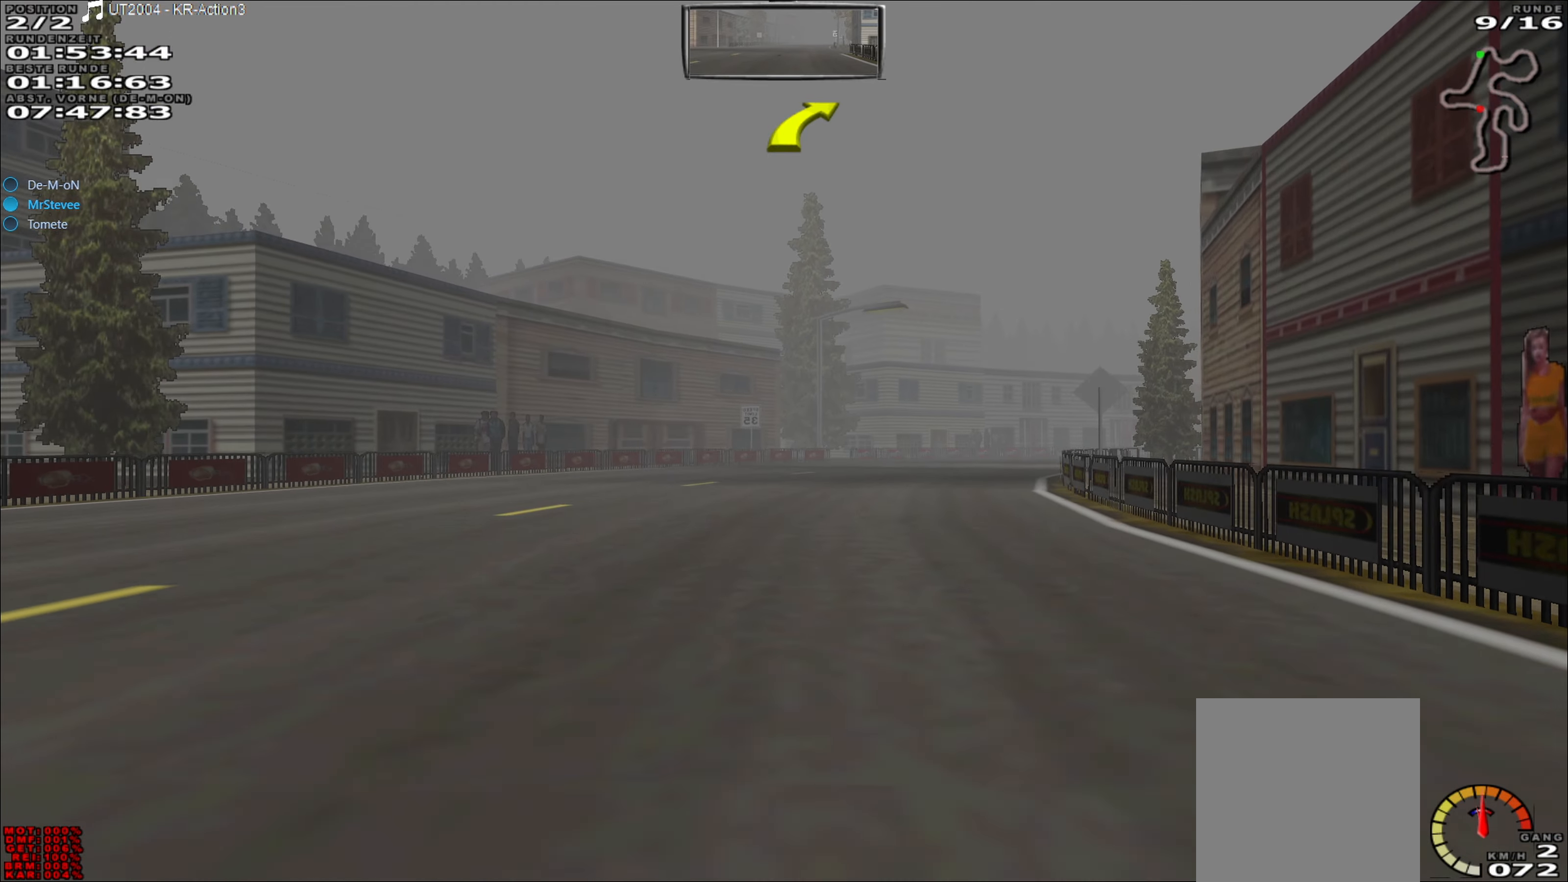
{"buttons": [], "left_stick": "center", "events": [[150, "R2", "up"]]}
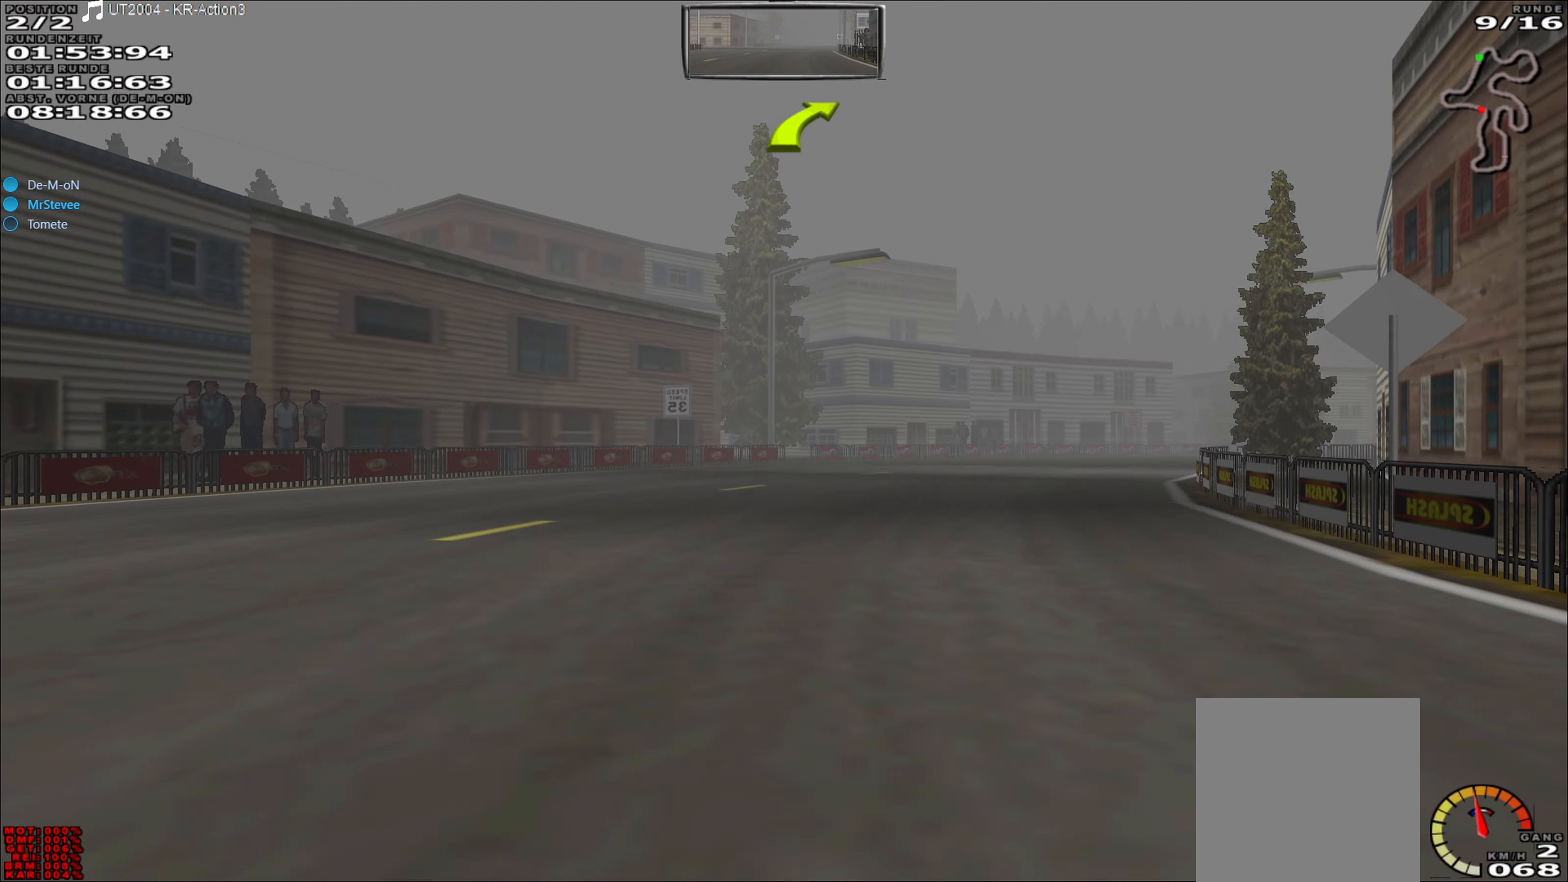
{"buttons": [], "left_stick": "center", "events": []}
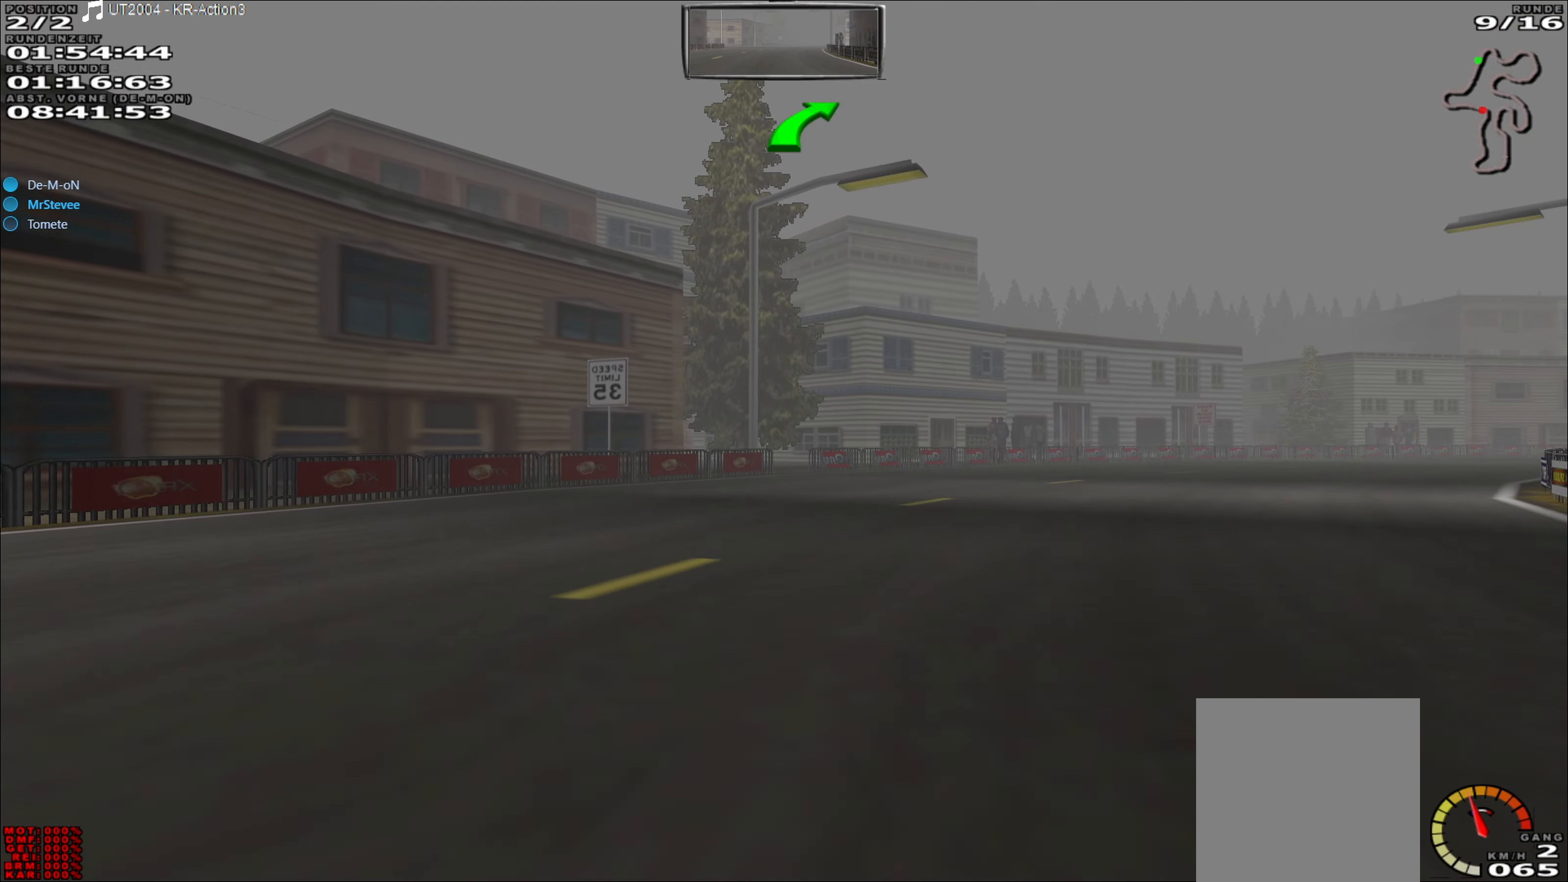
{"buttons": [], "left_stick": "right", "events": [[150, "left_stick", "right"]]}
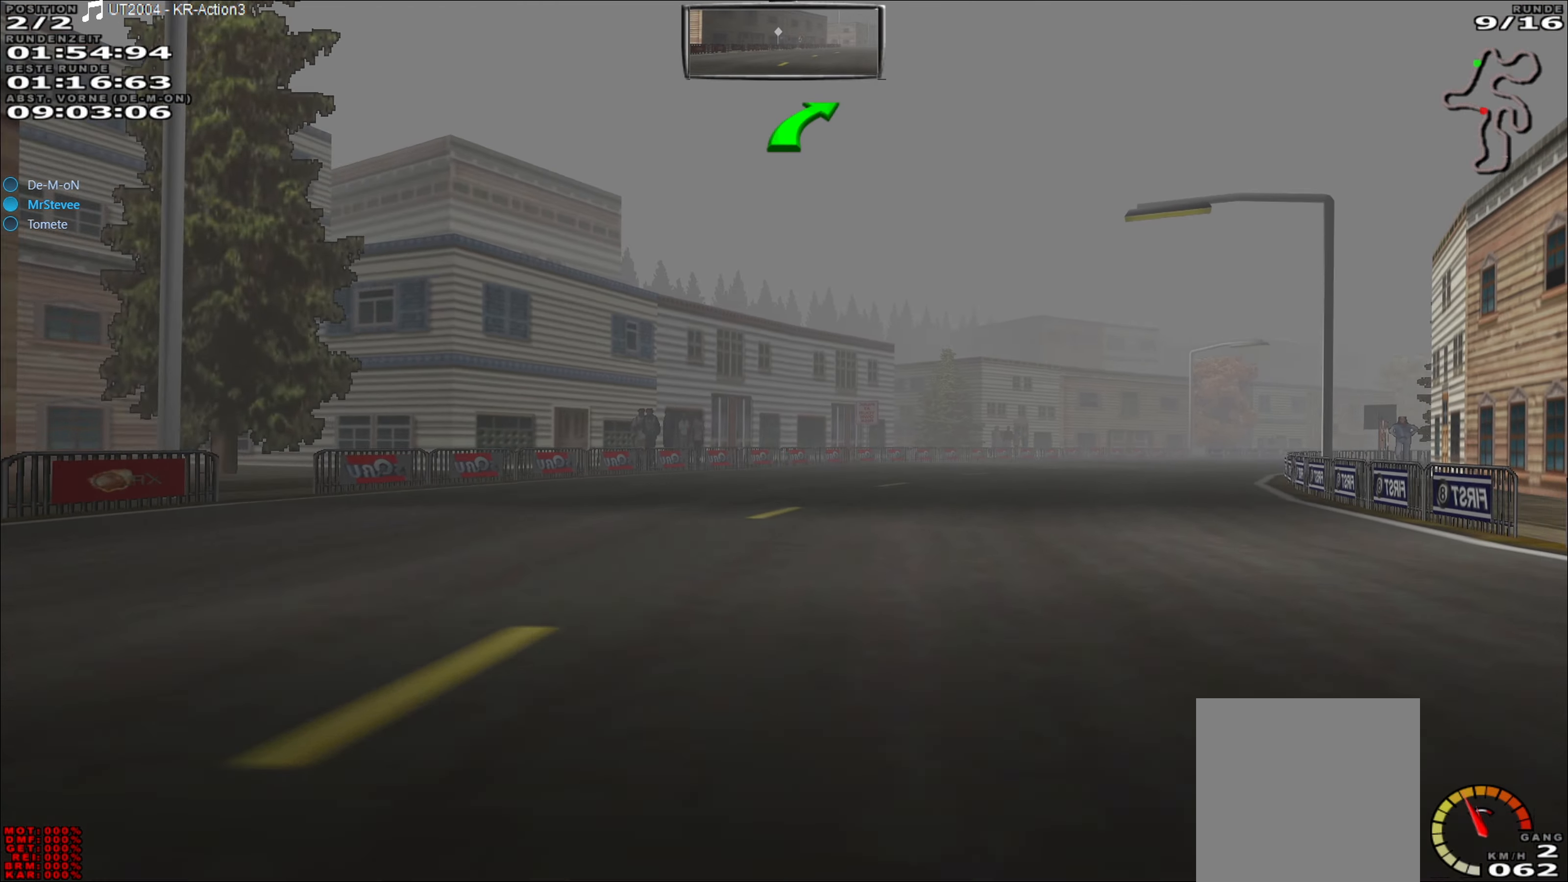
{"buttons": [], "left_stick": "center", "events": [[33, "left_stick", "center"]]}
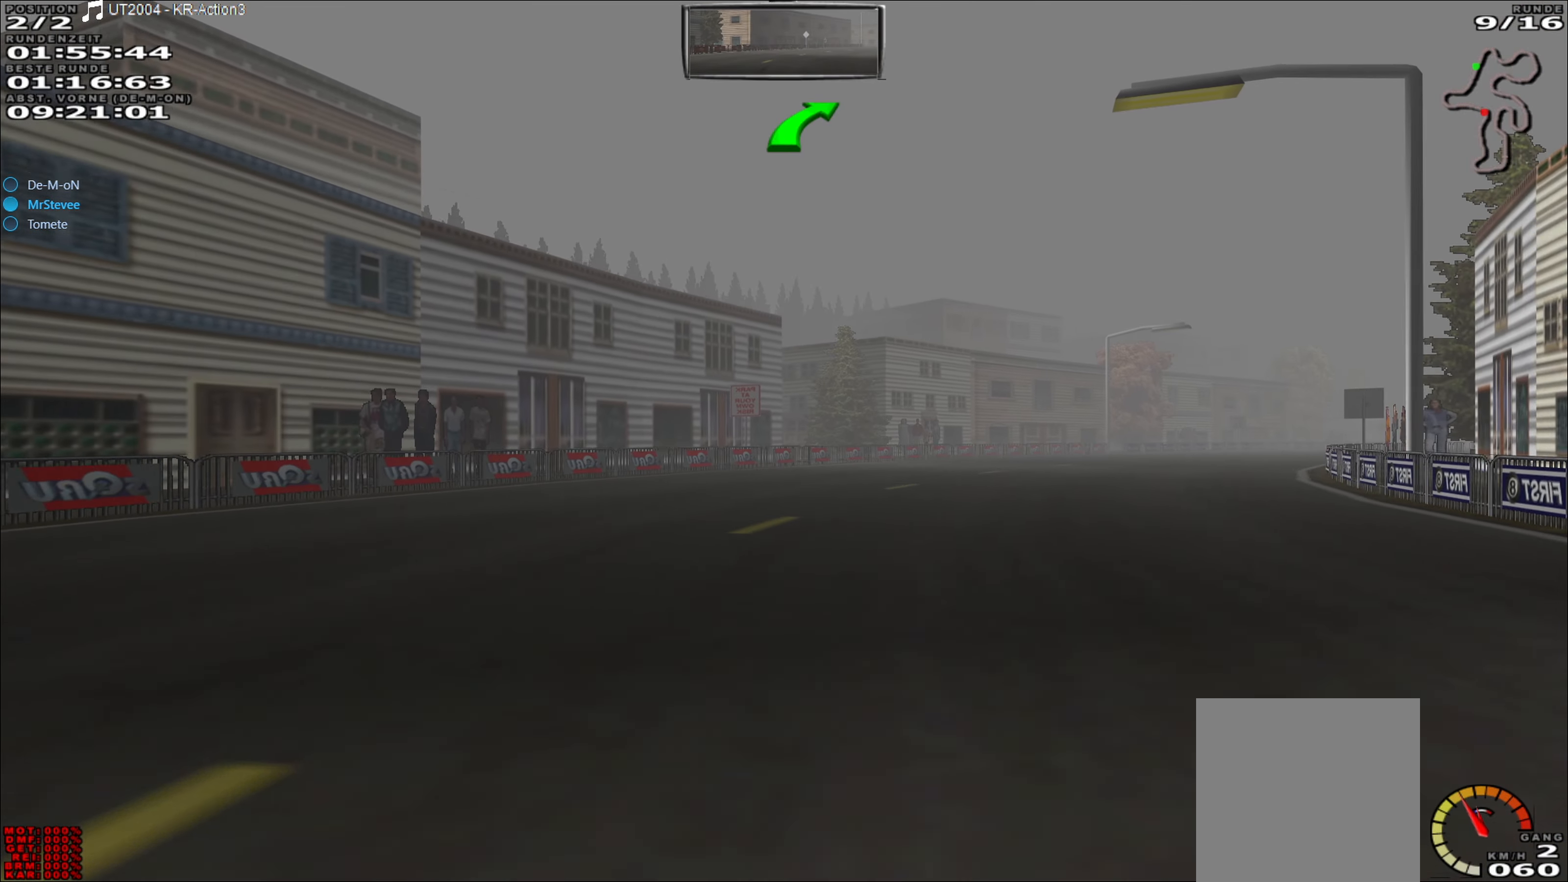
{"buttons": [], "left_stick": "center", "events": []}
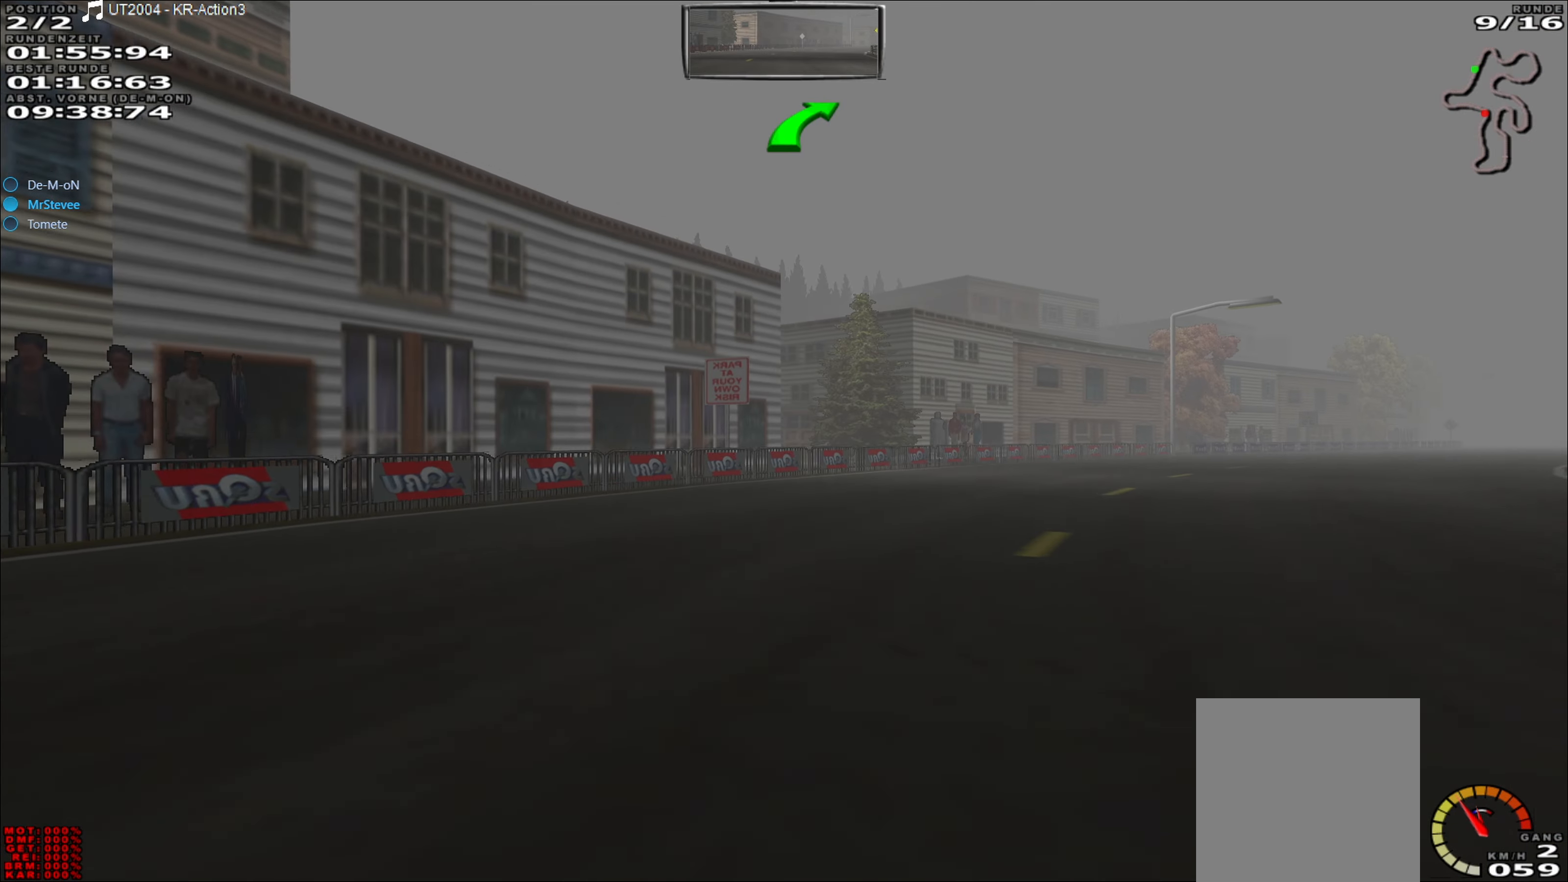
{"buttons": [], "left_stick": "center", "events": [[17, "left_stick", "right"], [317, "left_stick", "center"]]}
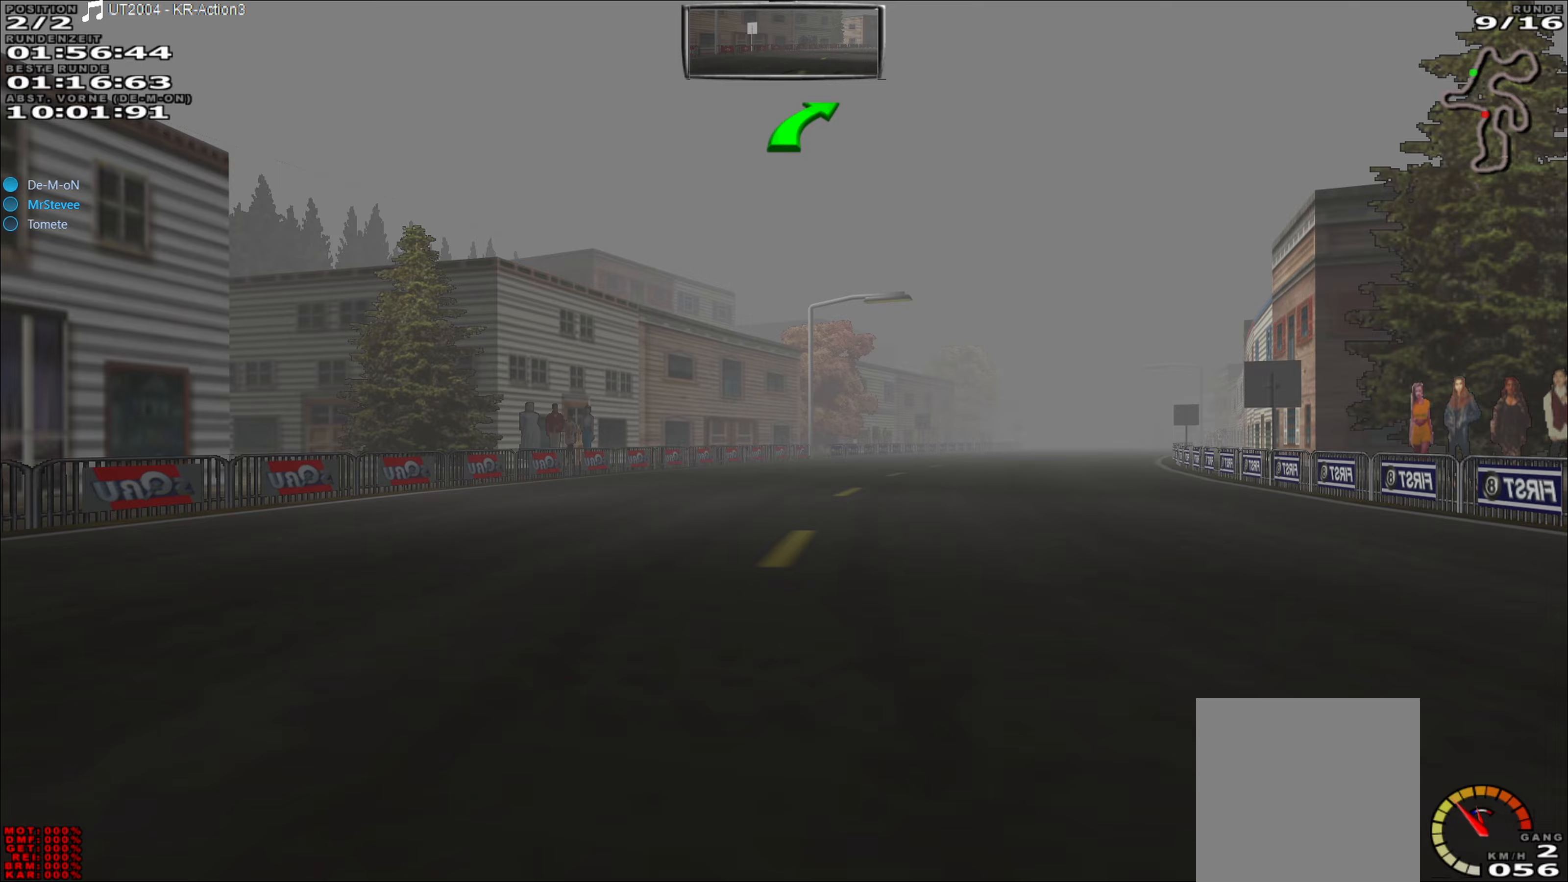
{"buttons": [], "left_stick": "center", "events": []}
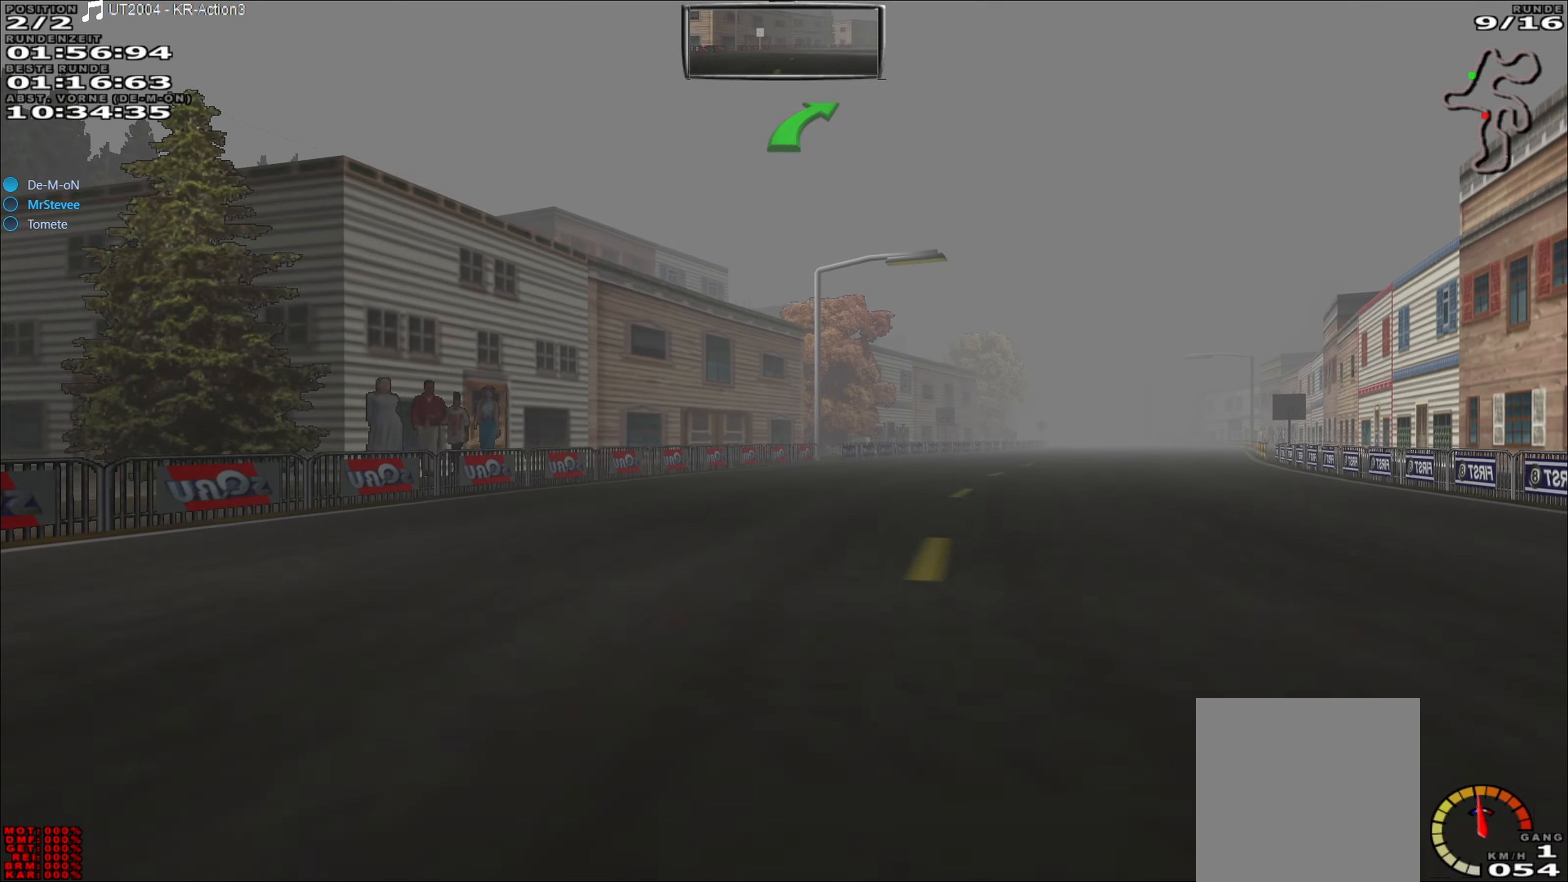
{"buttons": [], "left_stick": "center", "events": [[133, "left_stick", "right"], [367, "left_stick", "center"]]}
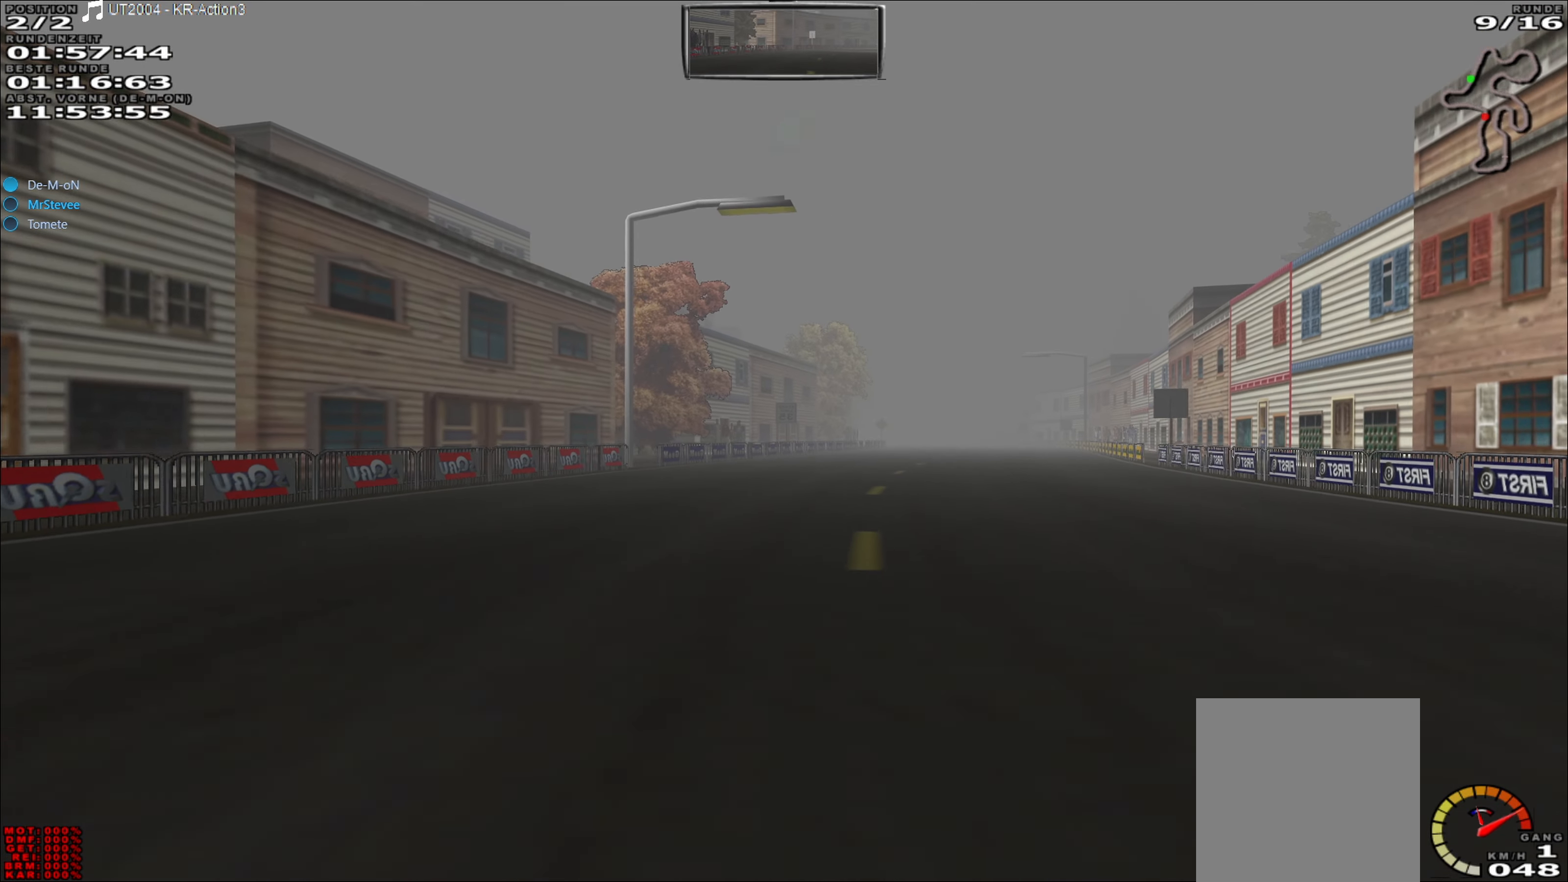
{"buttons": [], "left_stick": "center", "events": [[117, "left_stick", "right"], [317, "left_stick", "center"]]}
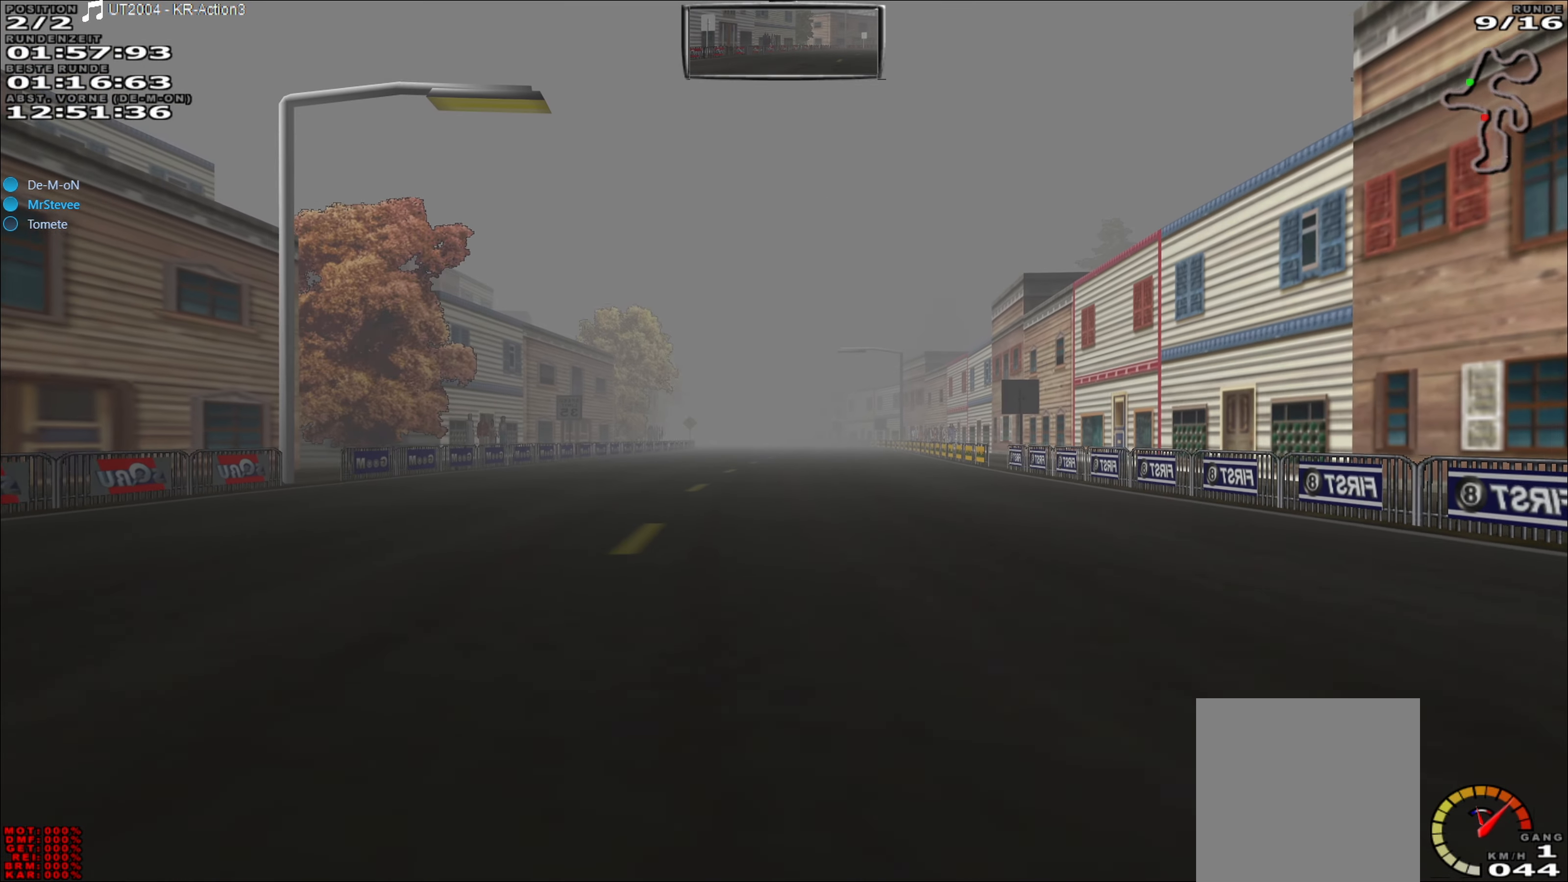
{"buttons": [], "left_stick": "center", "events": []}
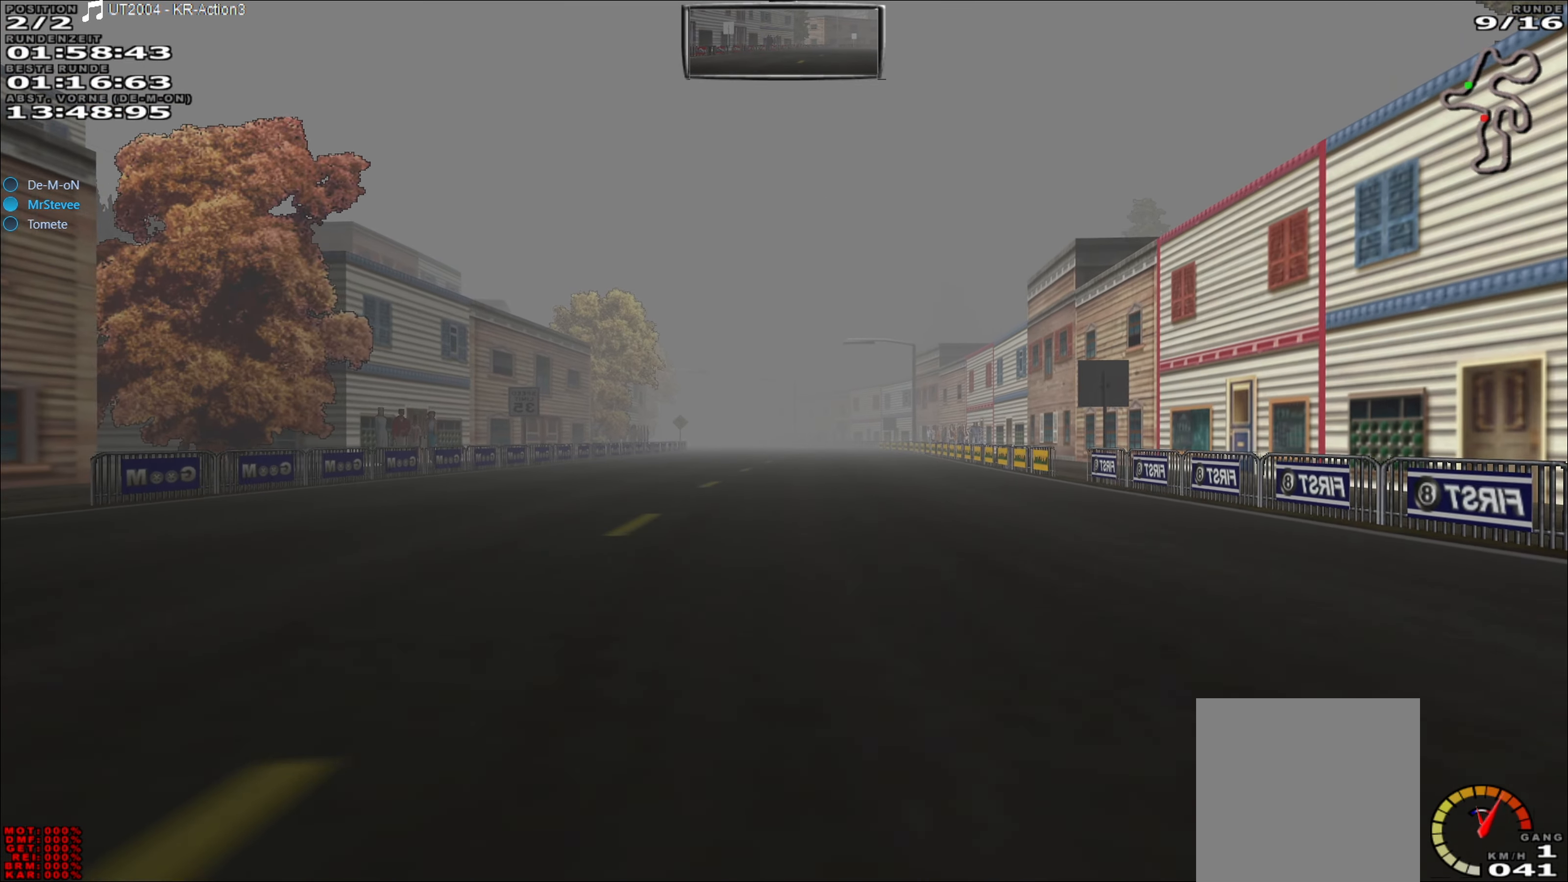
{"buttons": [], "left_stick": "center", "events": []}
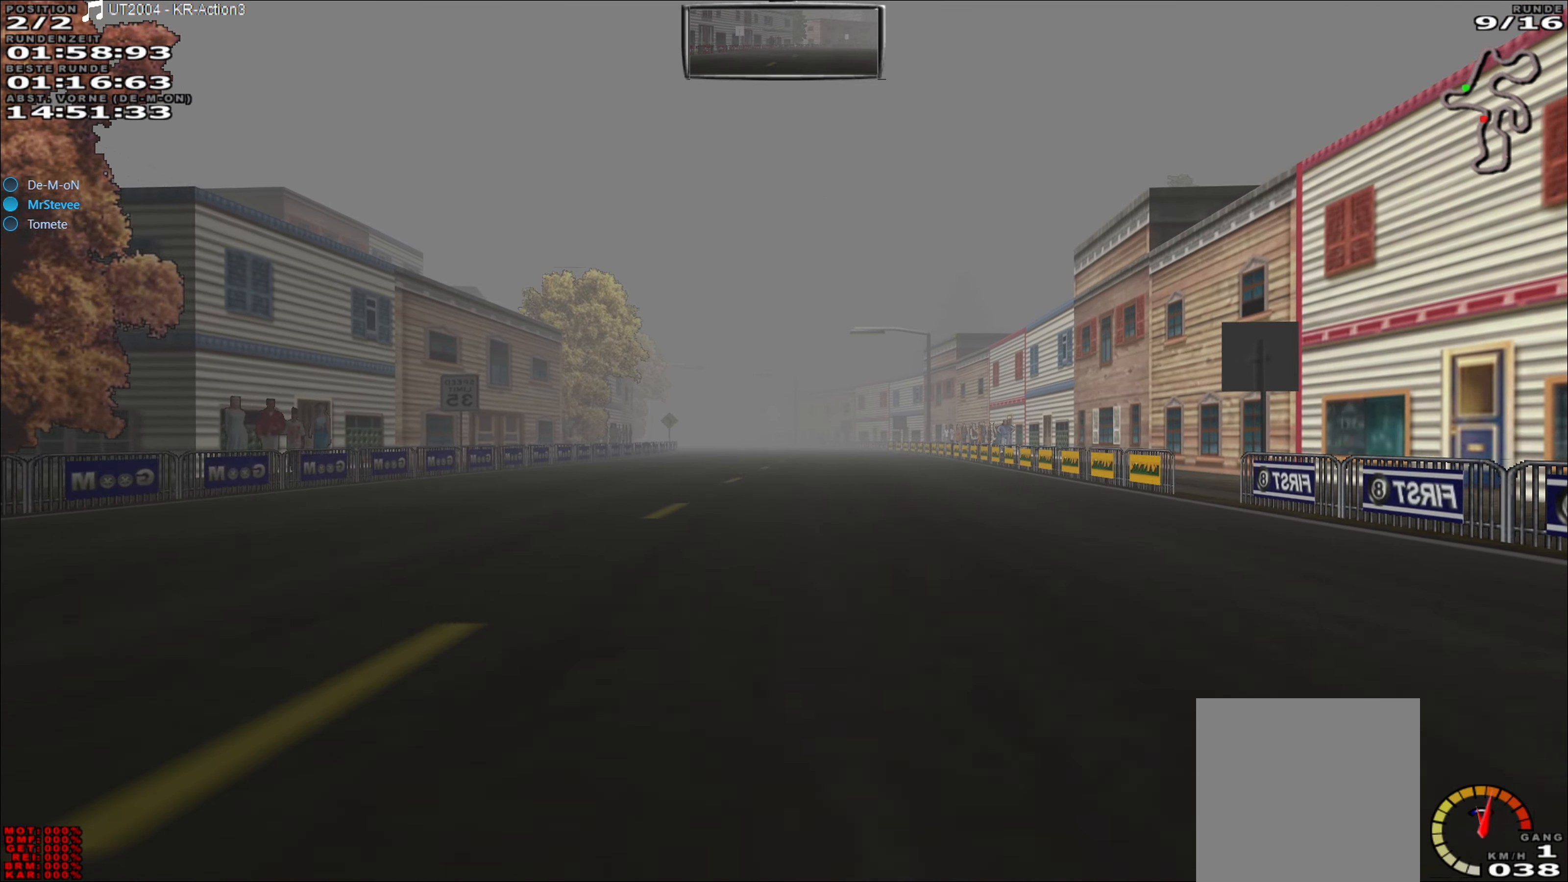
{"buttons": ["R2"], "left_stick": "center", "events": [[417, "R2", "down"]]}
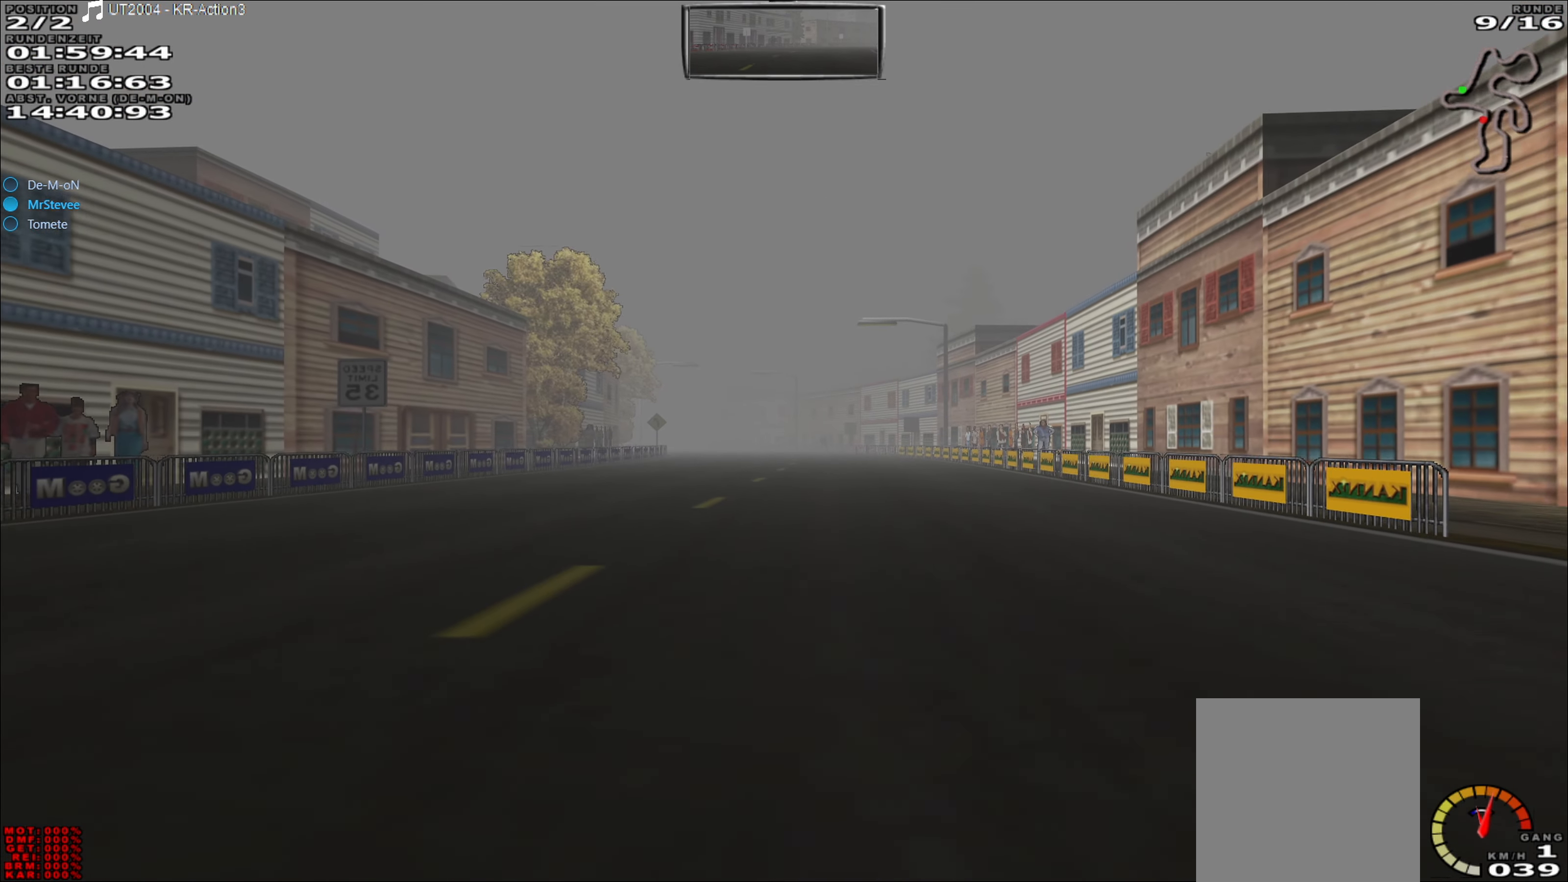
{"buttons": ["R2"], "left_stick": "center", "events": []}
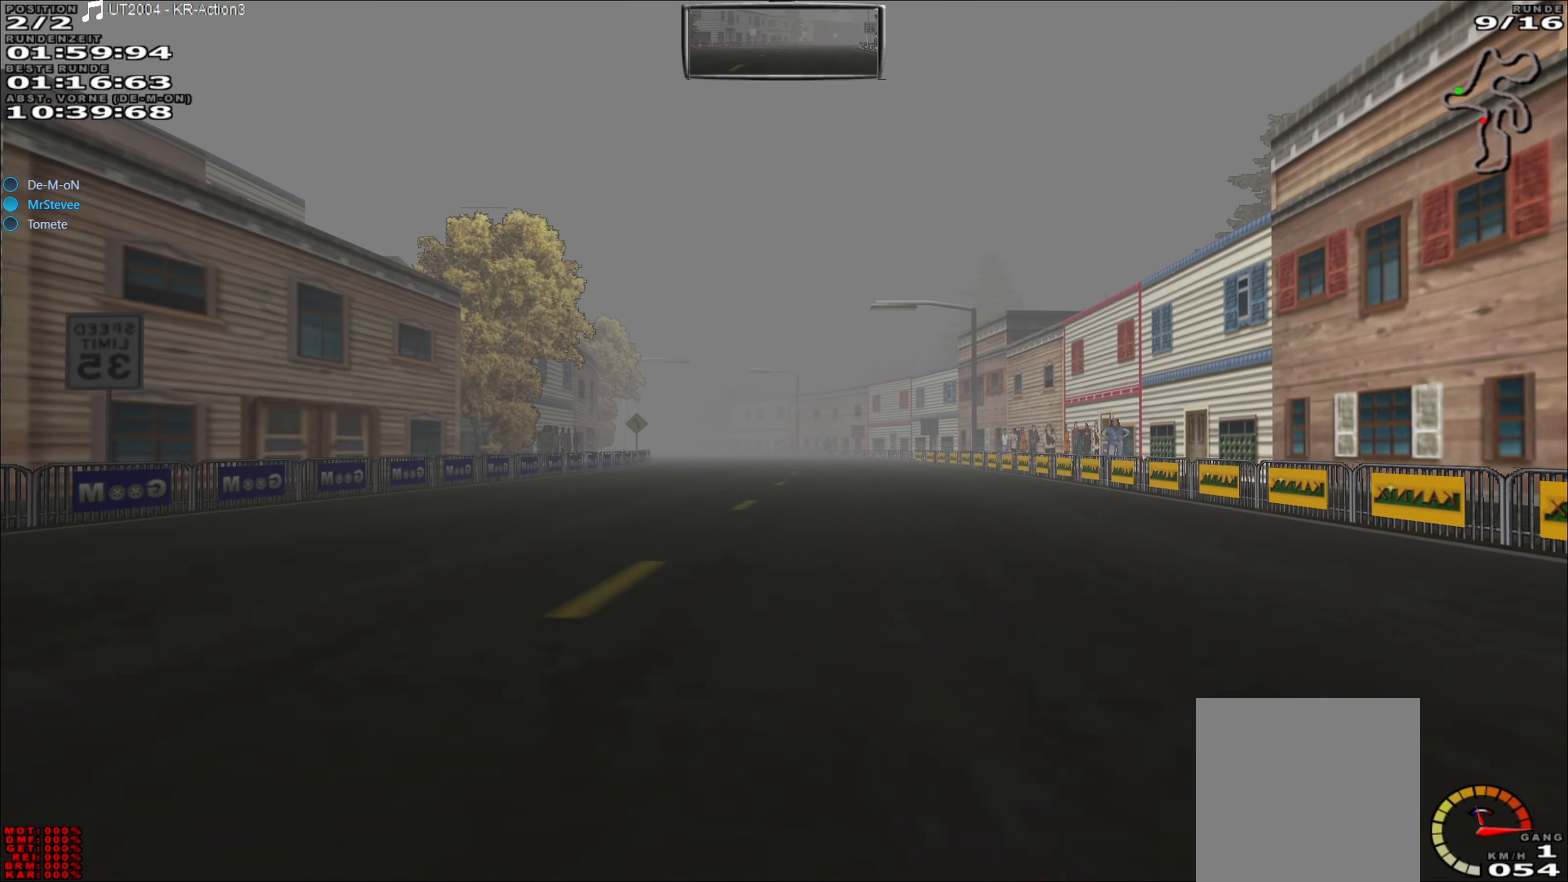
{"buttons": ["R2"], "left_stick": "center", "events": []}
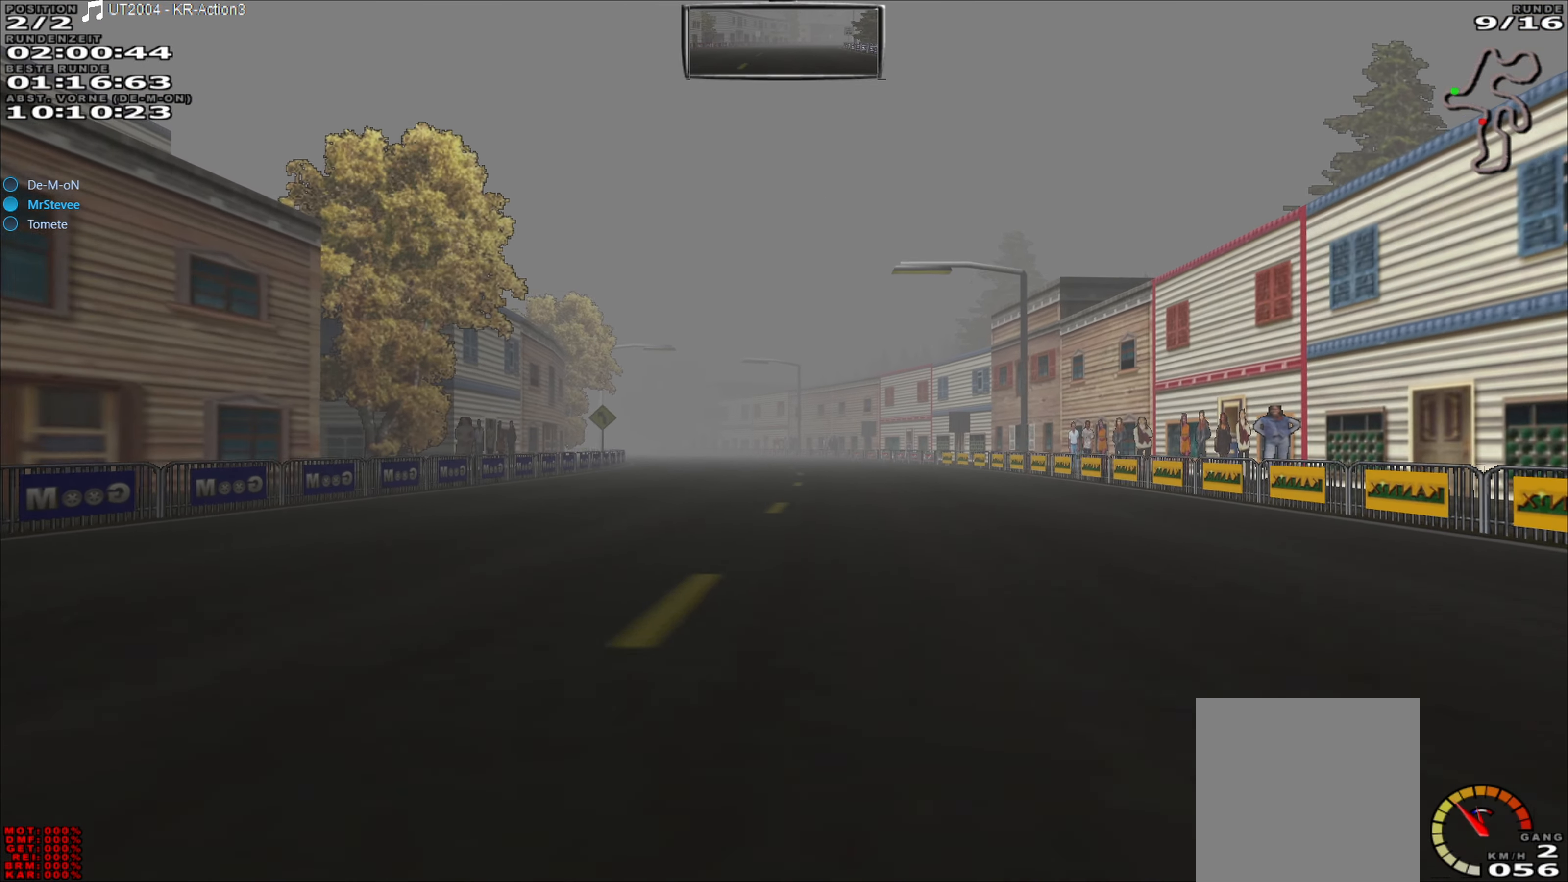
{"buttons": ["R2"], "left_stick": "center", "events": []}
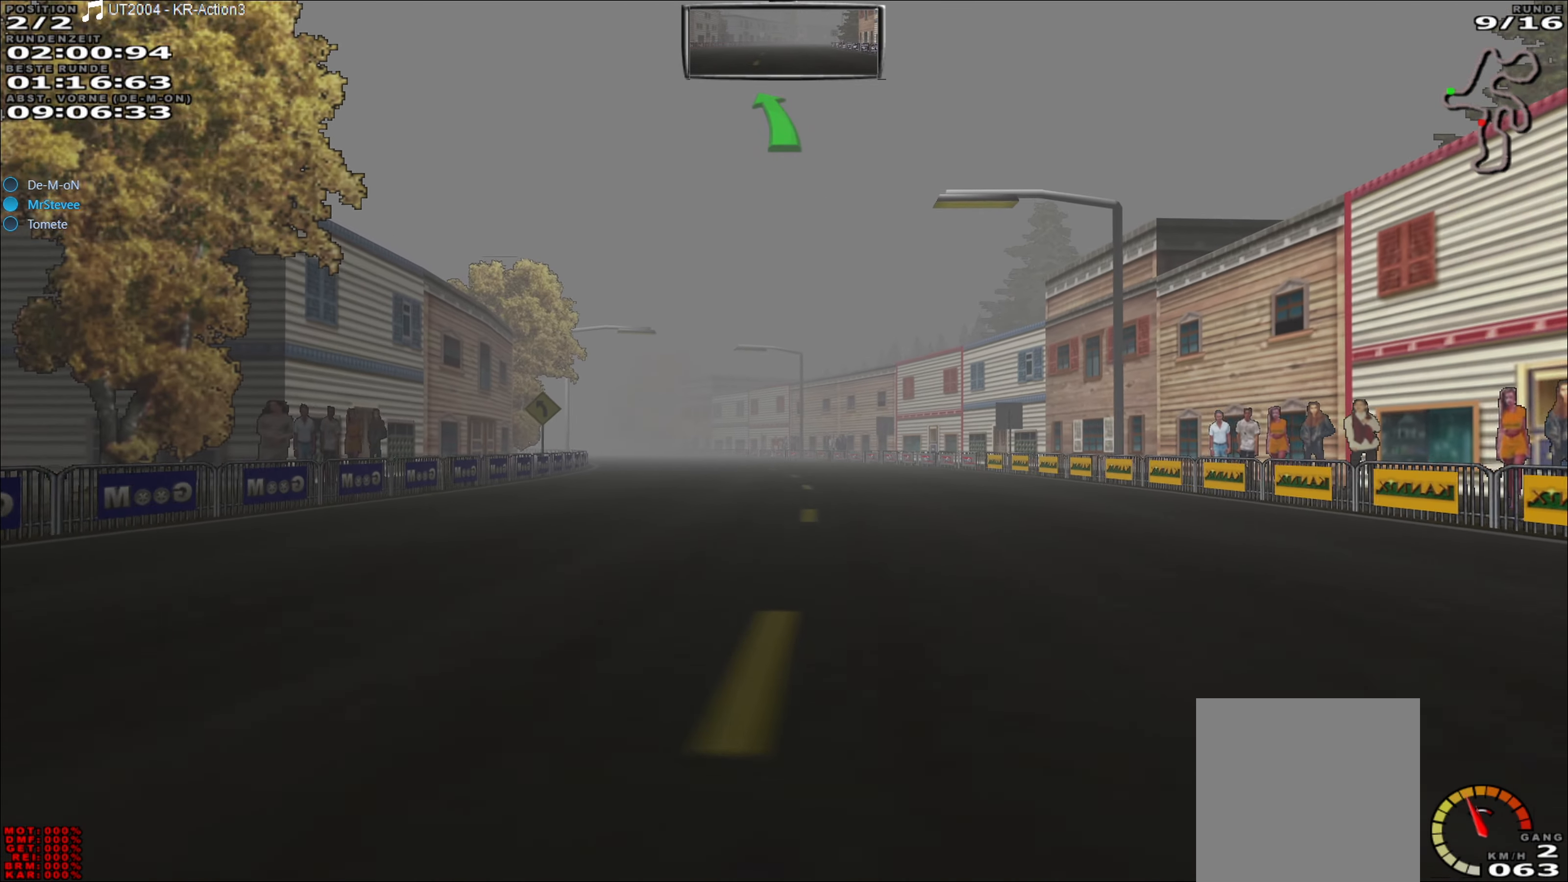
{"buttons": ["R2"], "left_stick": "center", "events": []}
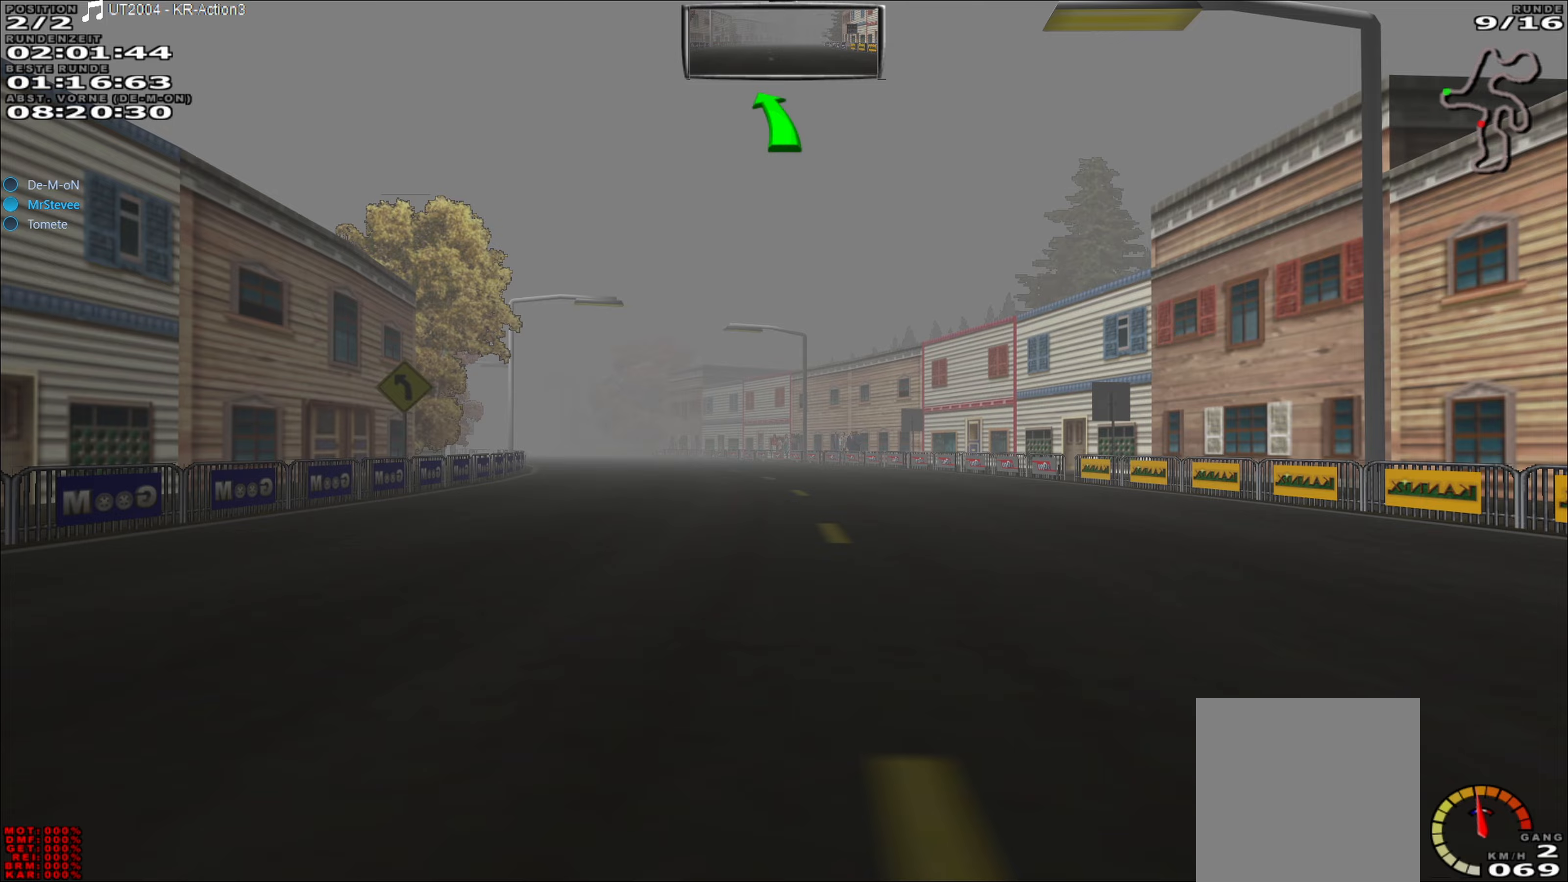
{"buttons": ["R2"], "left_stick": "center", "events": []}
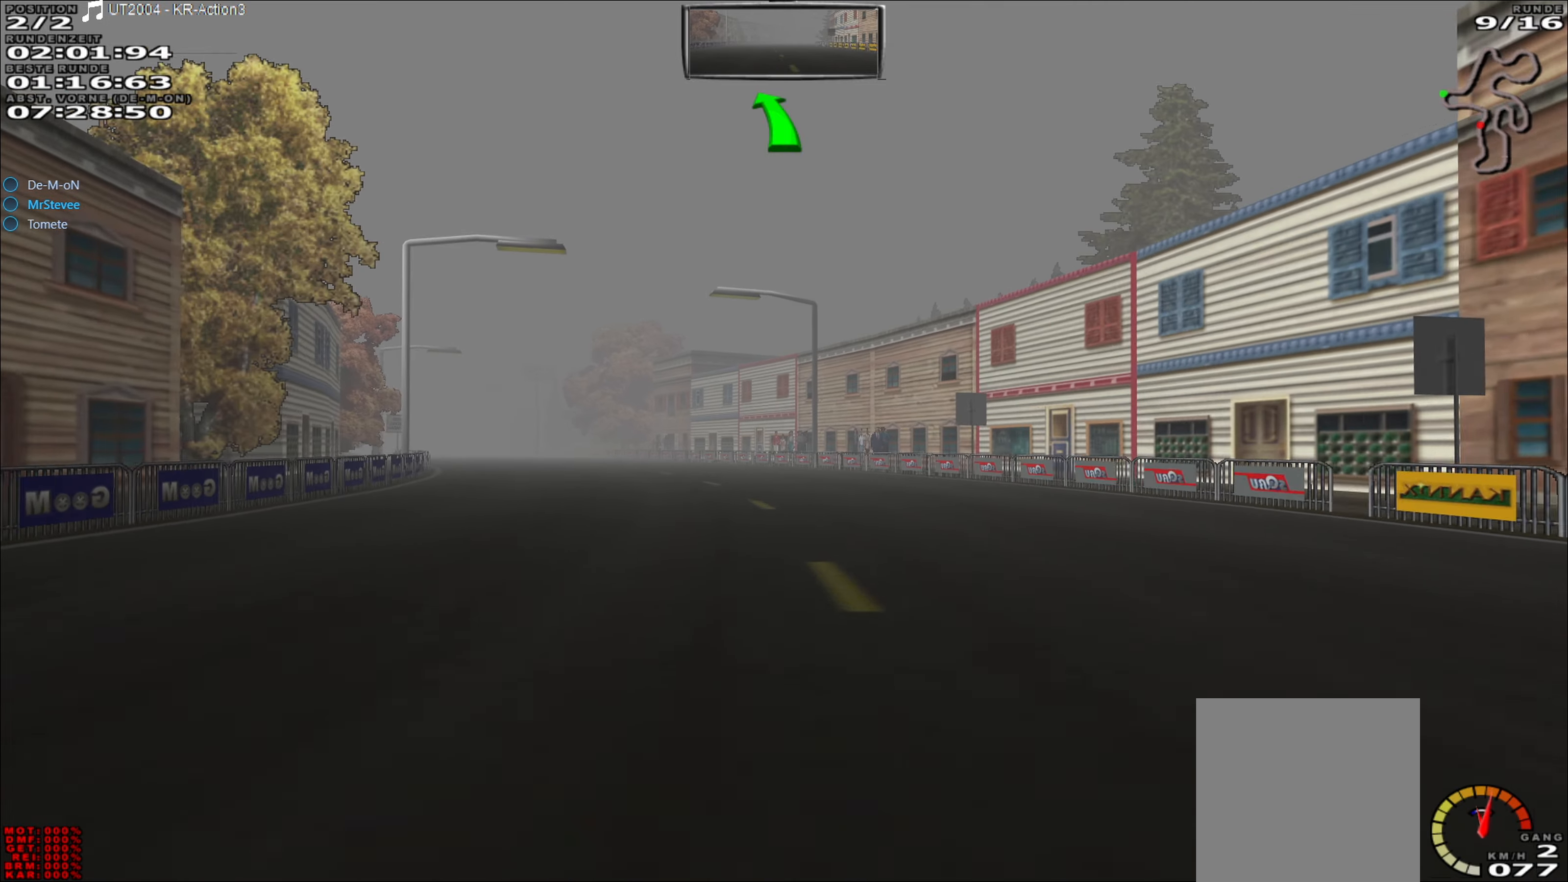
{"buttons": ["R2"], "left_stick": "center", "events": [[67, "left_stick", "left"], [283, "left_stick", "center"]]}
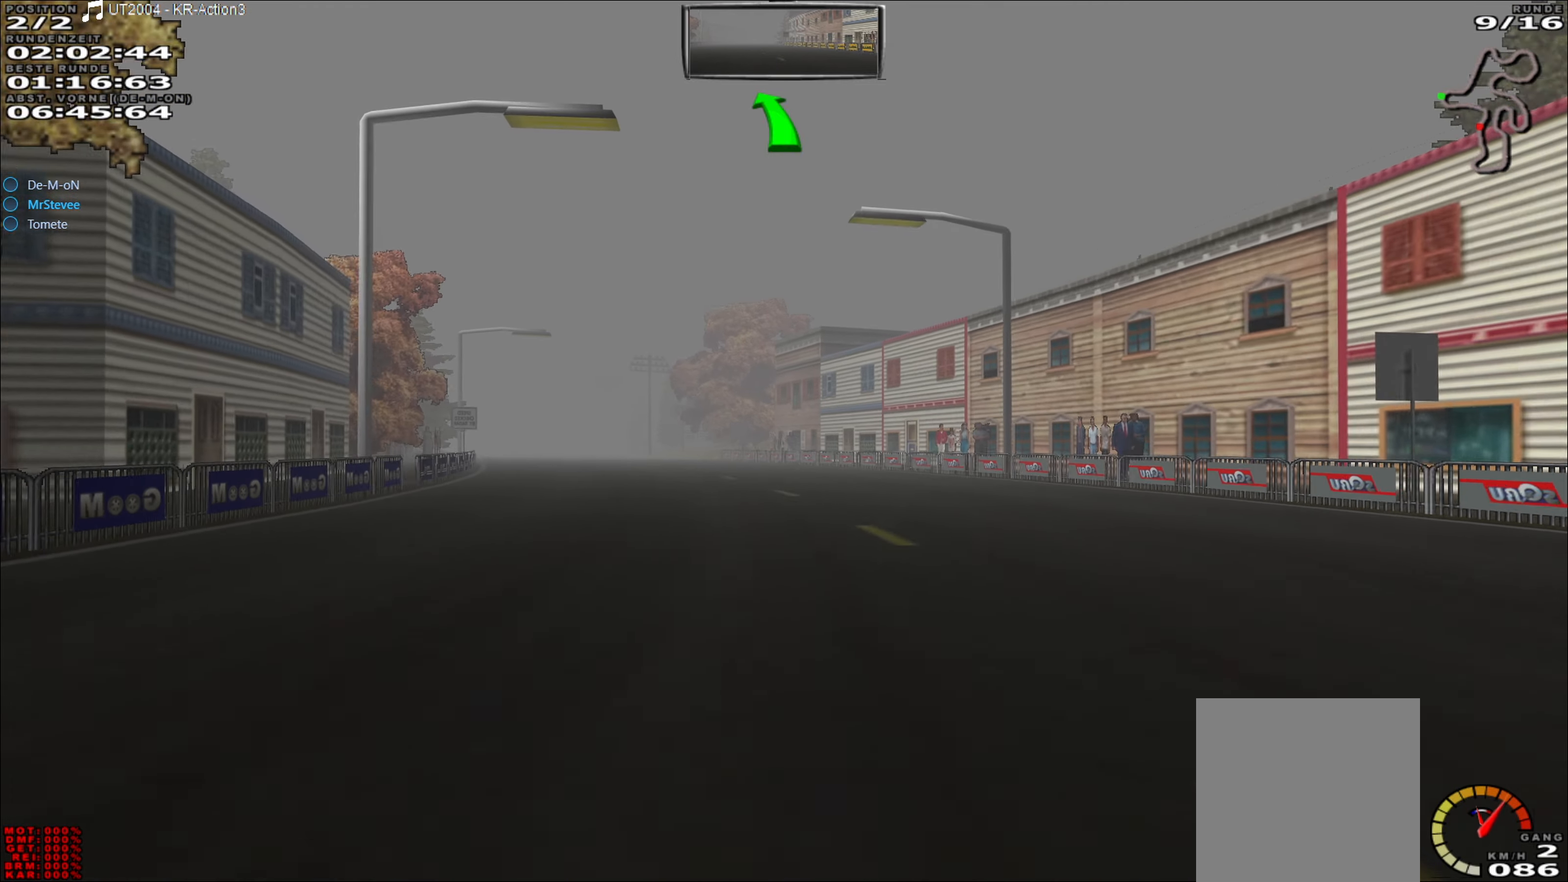
{"buttons": ["R2"], "left_stick": "center", "events": [[167, "left_stick", "left"], [383, "left_stick", "center"]]}
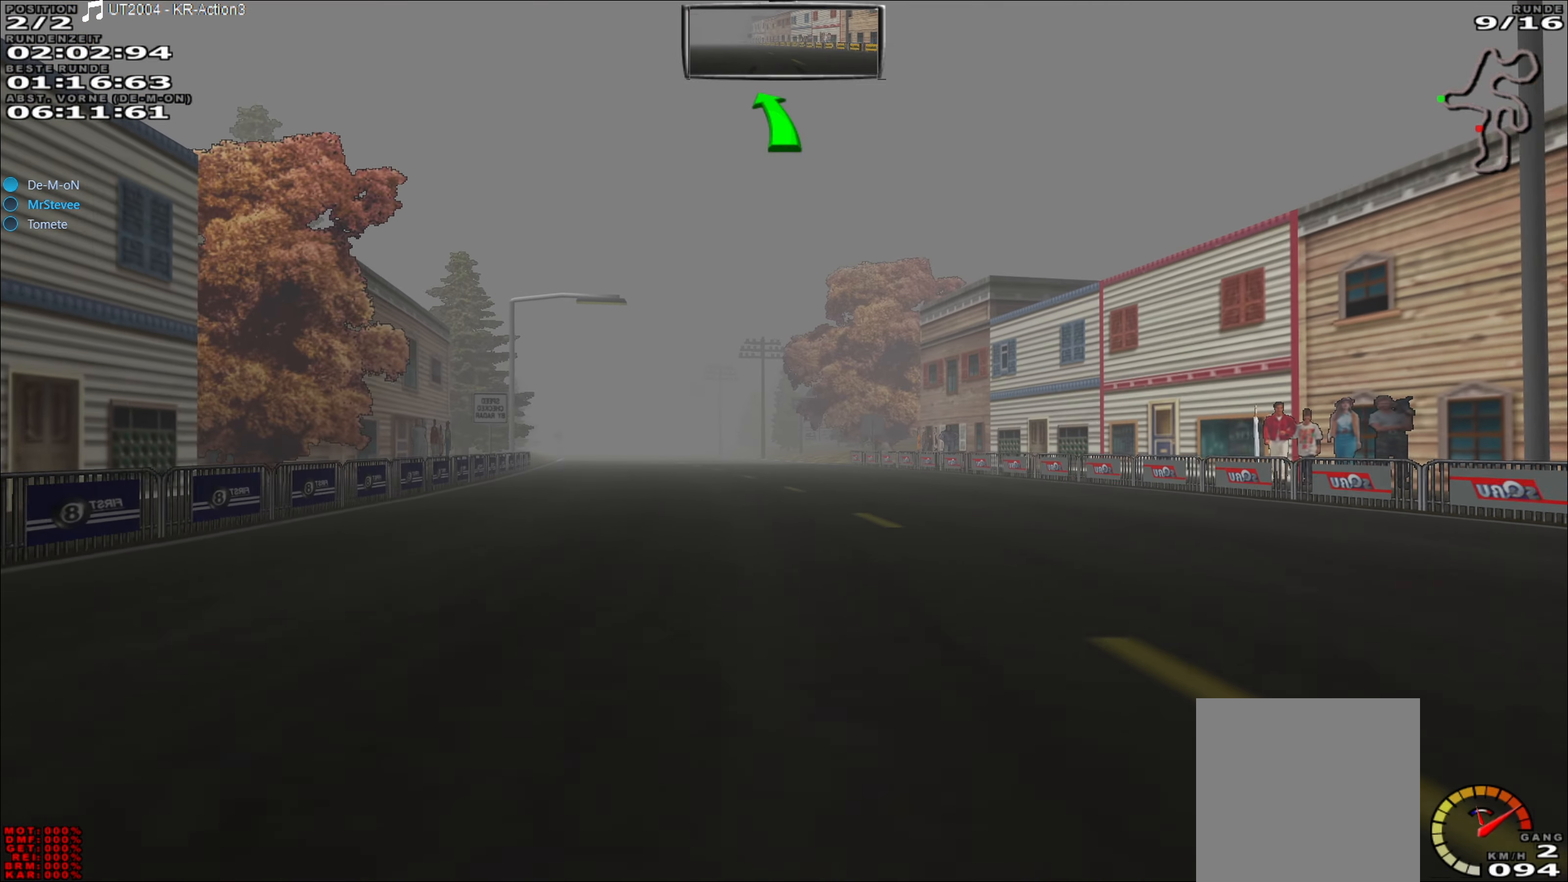
{"buttons": ["R2"], "left_stick": "center", "events": [[317, "left_stick", "left"], [417, "left_stick", "center"]]}
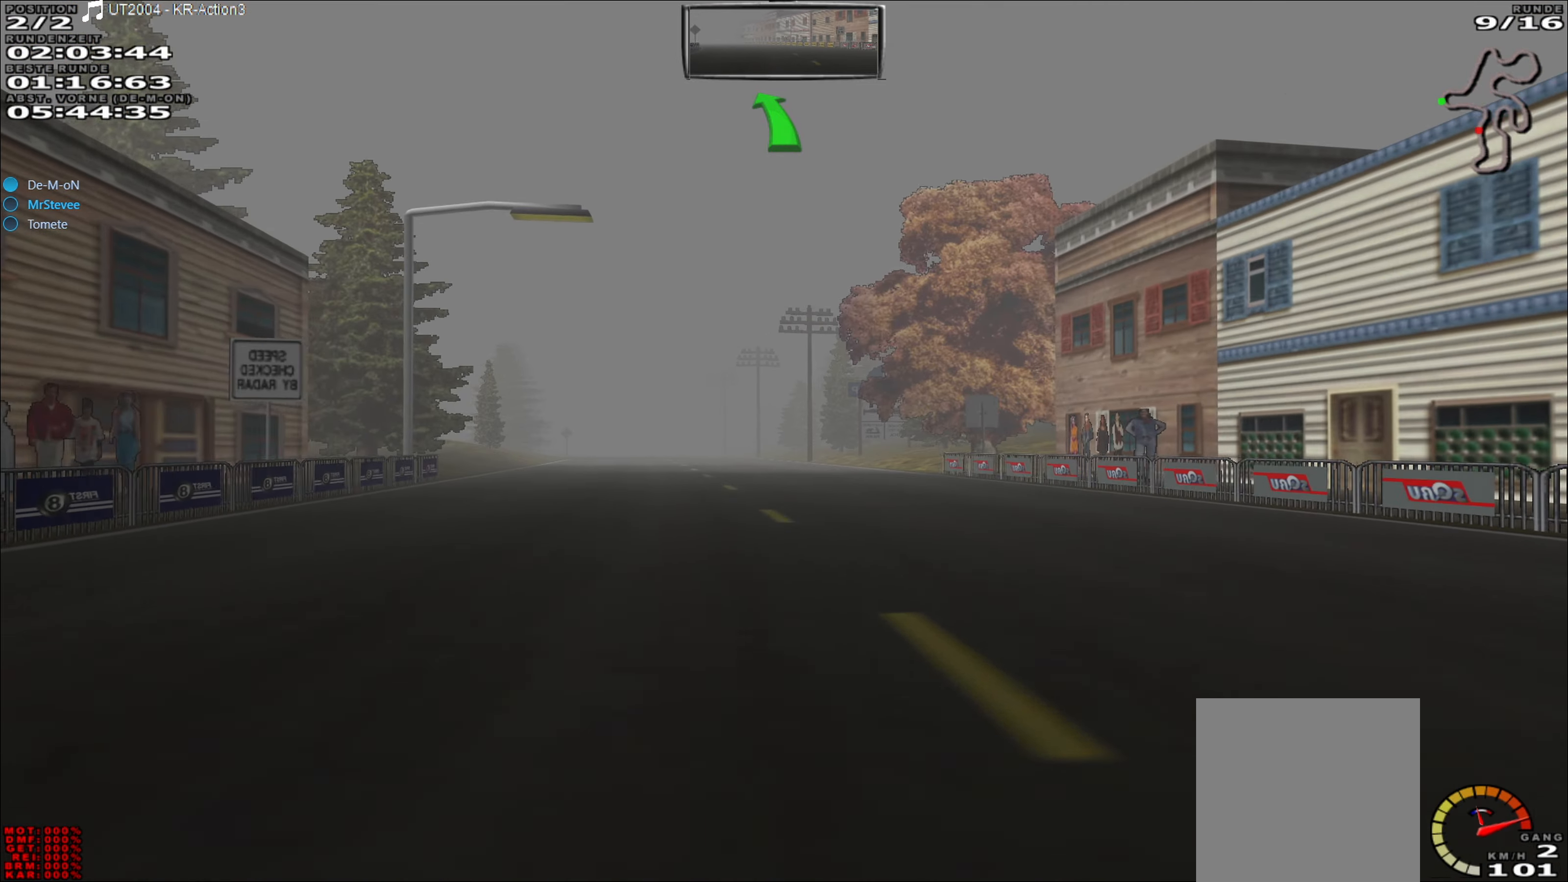
{"buttons": ["R2"], "left_stick": "left", "events": [[417, "left_stick", "left"]]}
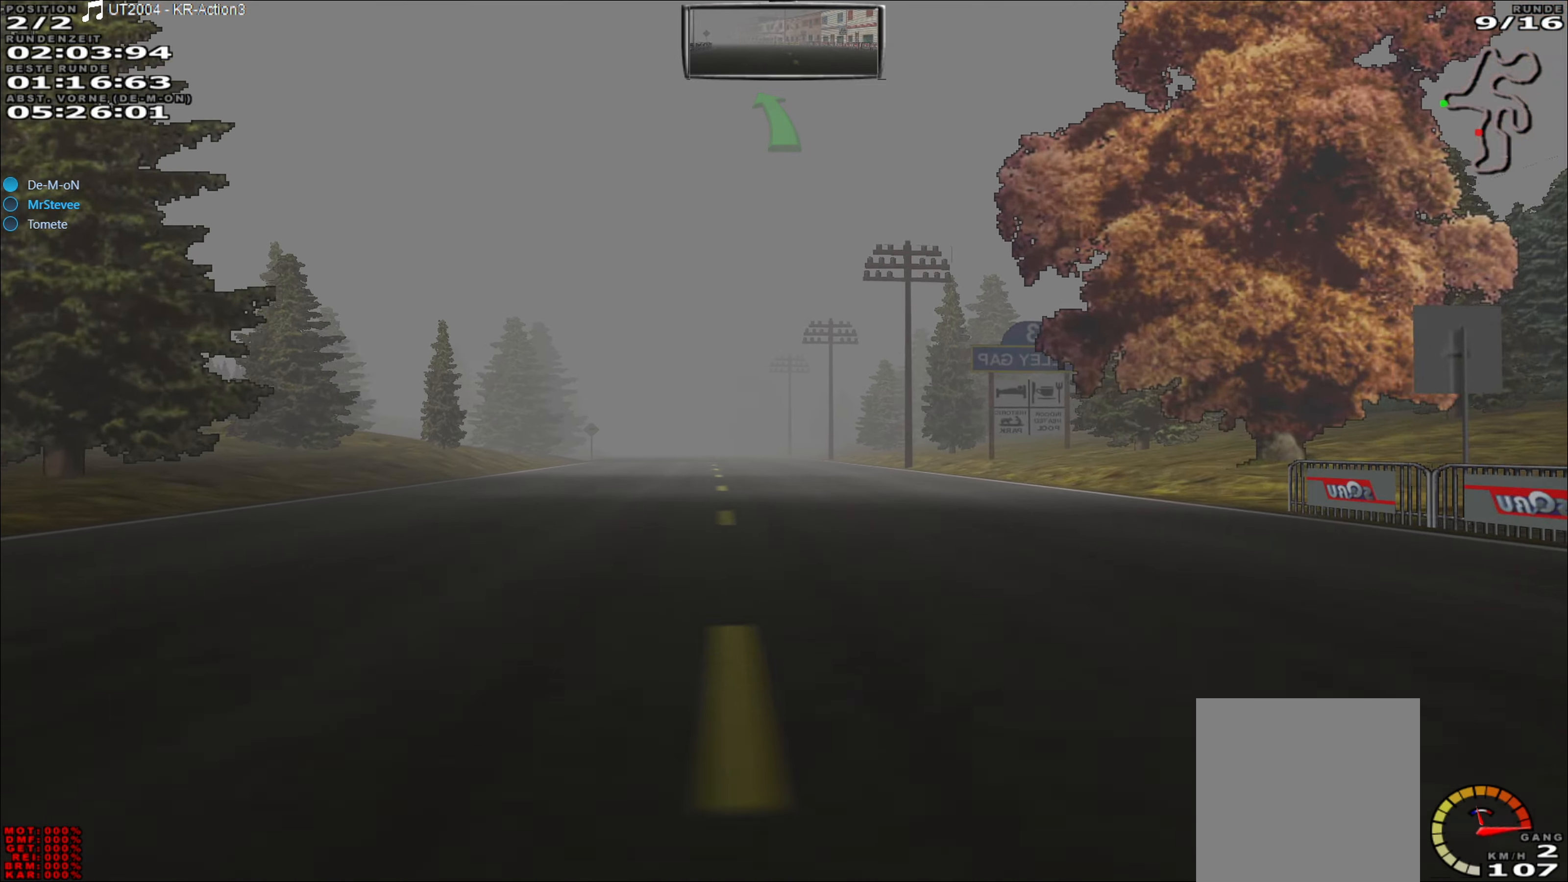
{"buttons": ["R2"], "left_stick": "center", "events": [[367, "left_stick", "center"]]}
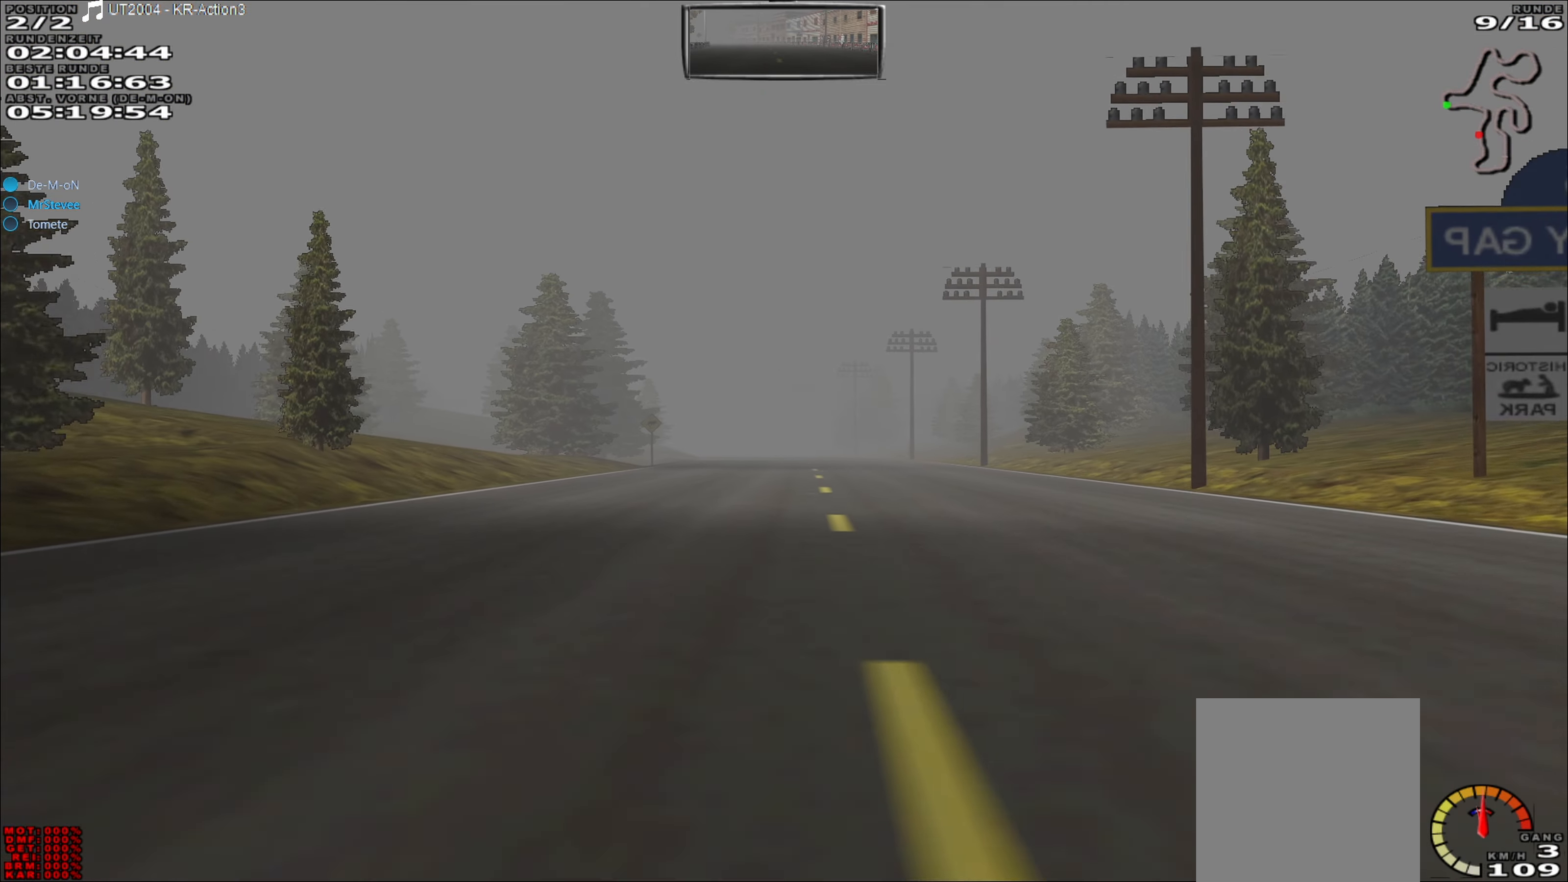
{"buttons": ["R2"], "left_stick": "center", "events": []}
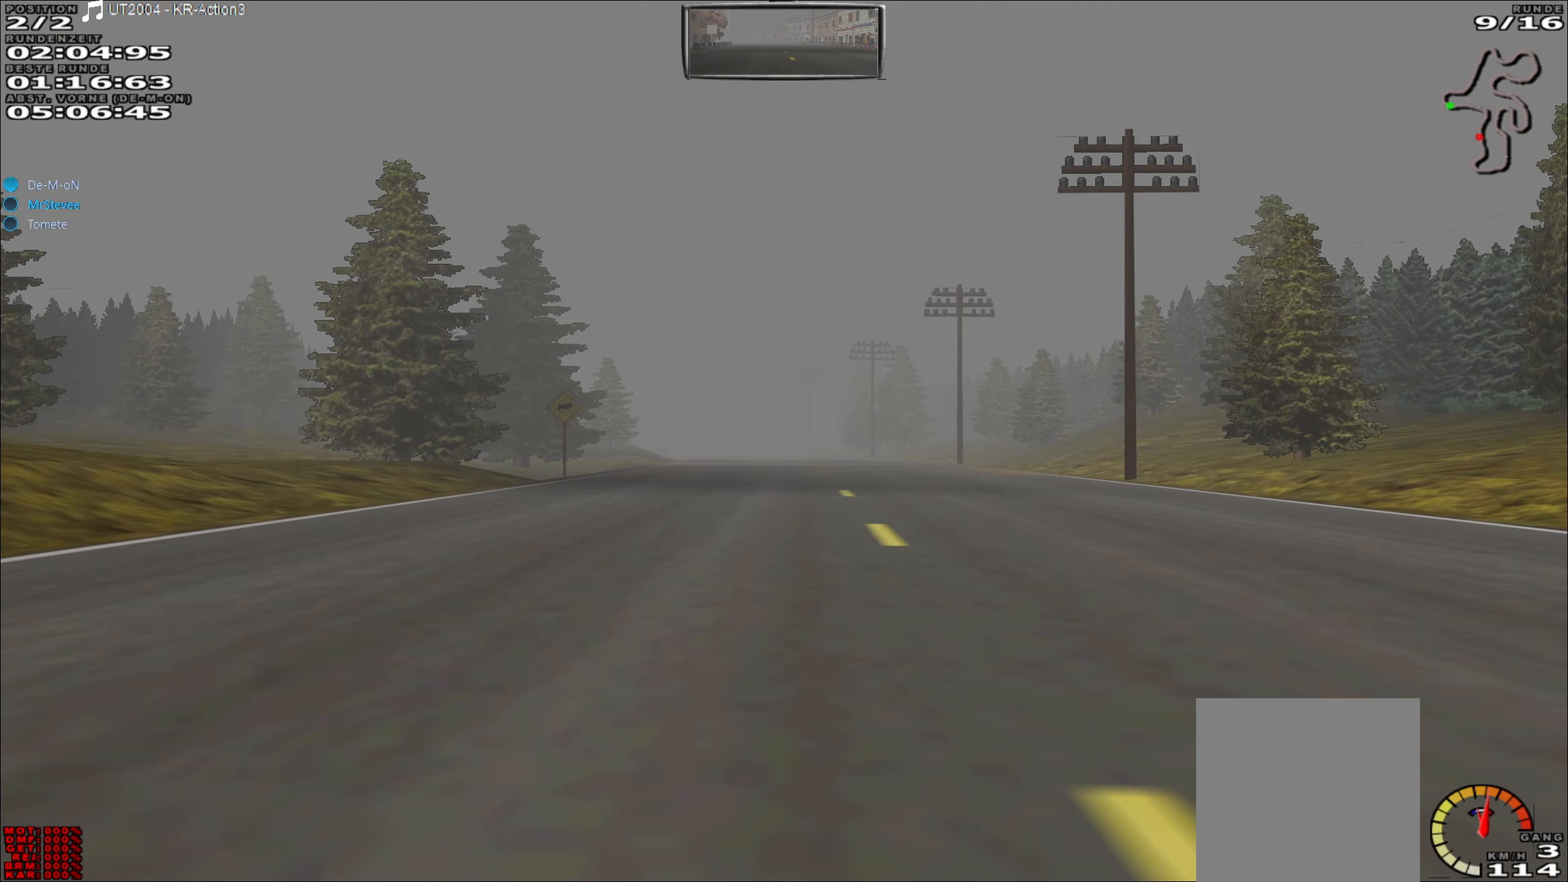
{"buttons": ["R2"], "left_stick": "center", "events": []}
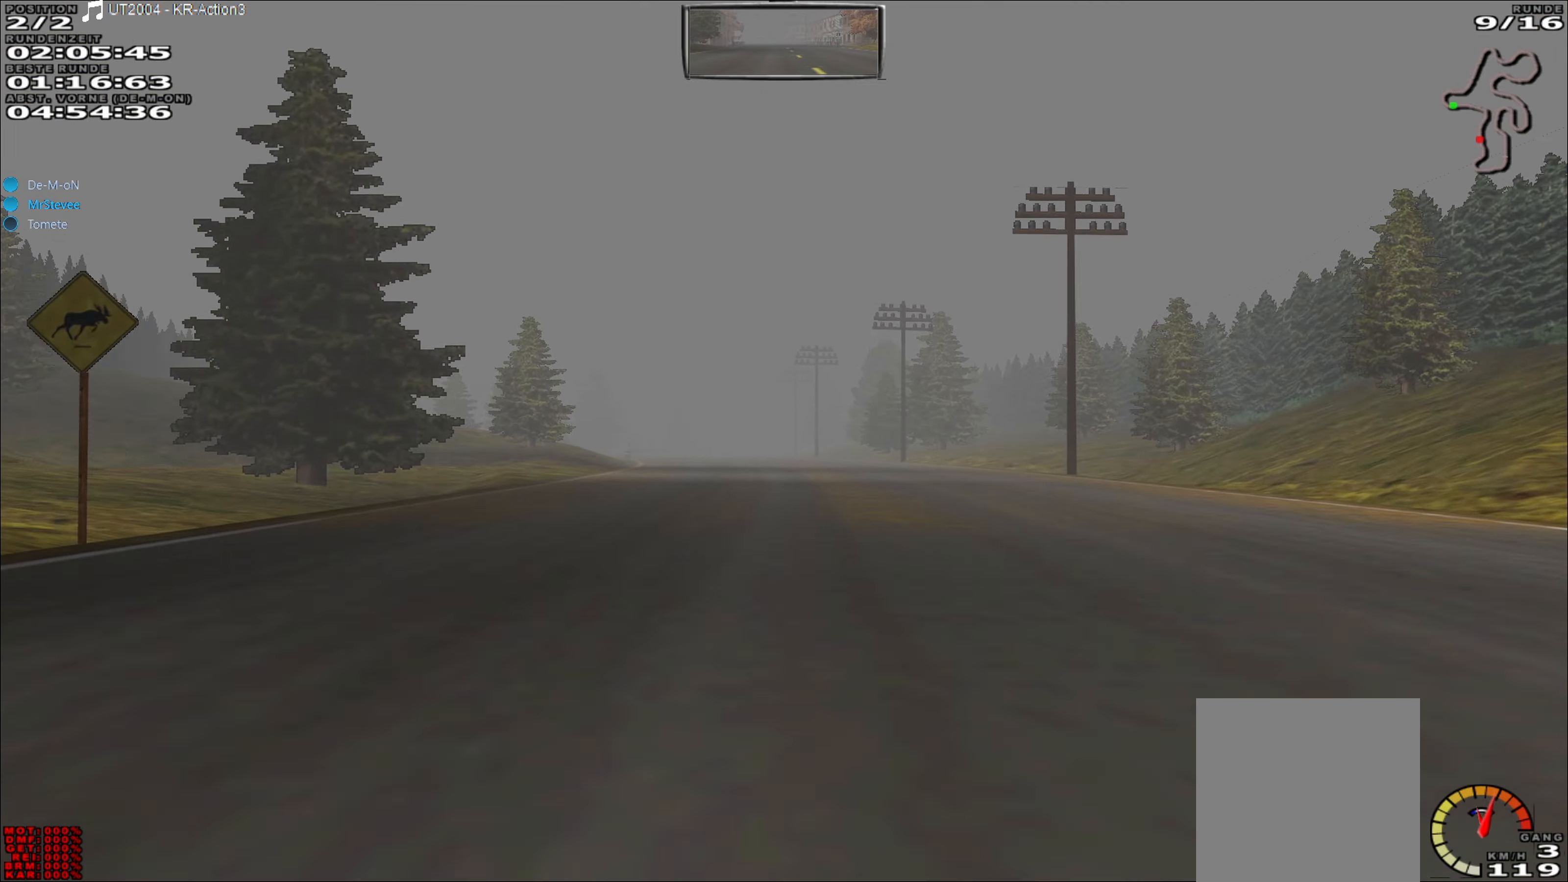
{"buttons": ["R2"], "left_stick": "center", "events": []}
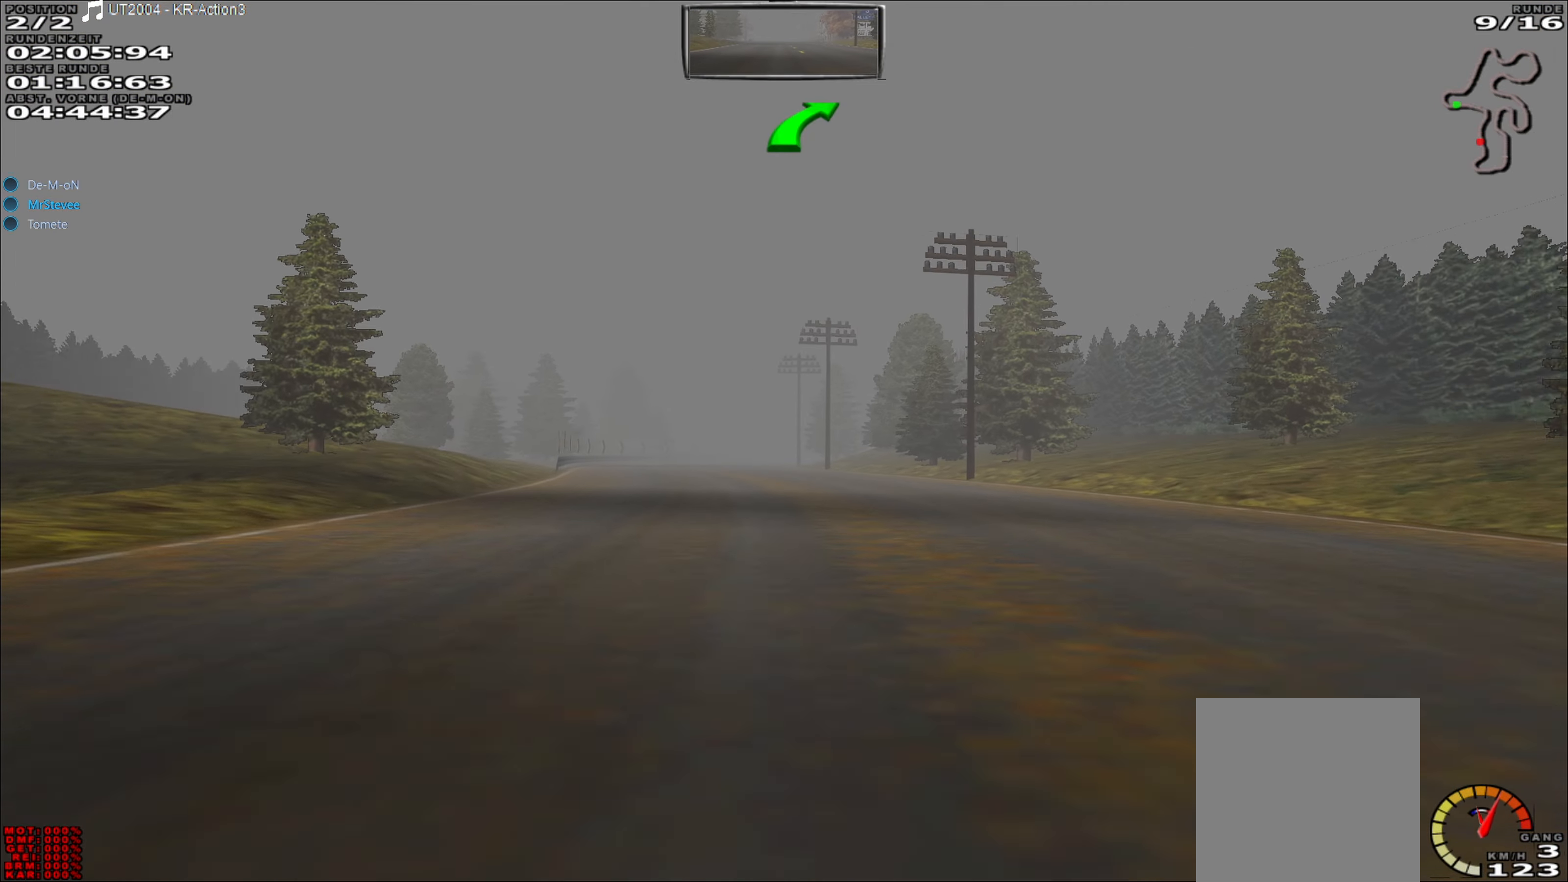
{"buttons": ["R2"], "left_stick": "center", "events": [[200, "left_stick", "left"], [300, "left_stick", "center"]]}